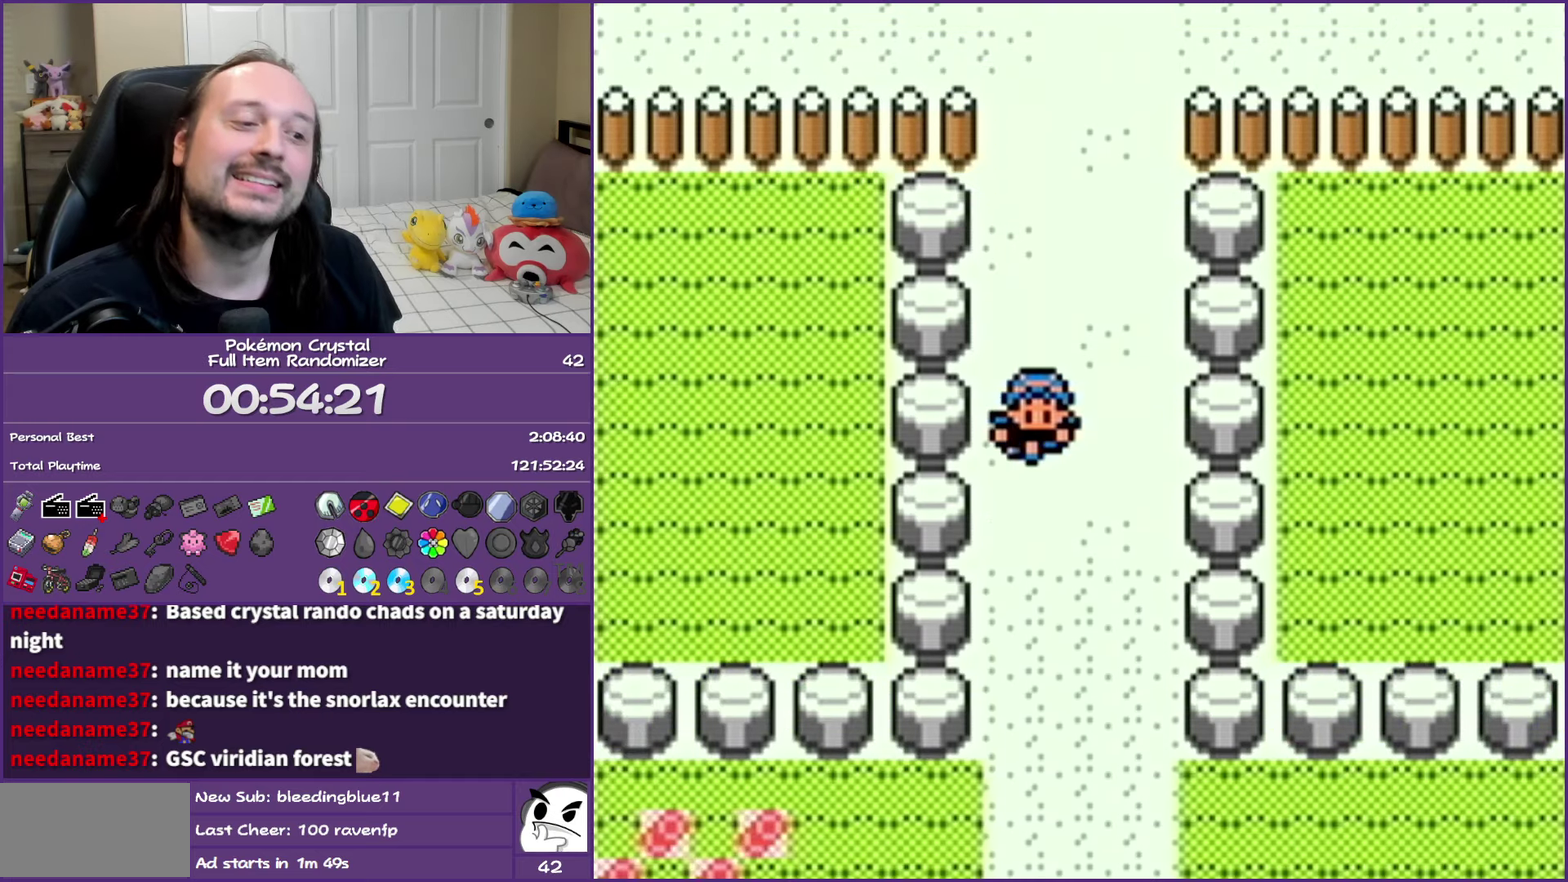
Gameplay with a controller (Nintendo layout); each line is a JSON object with the inputs held at the frame after it. "events" lists button and stick changes between this image and that frame as [ms after this image, input, new state], when the widget could be followed in between. Not read: L3 R3.
{"buttons": ["B", "DPAD_LEFT"], "events": [[433, "DPAD_DOWN", "up"], [433, "DPAD_LEFT", "down"]]}
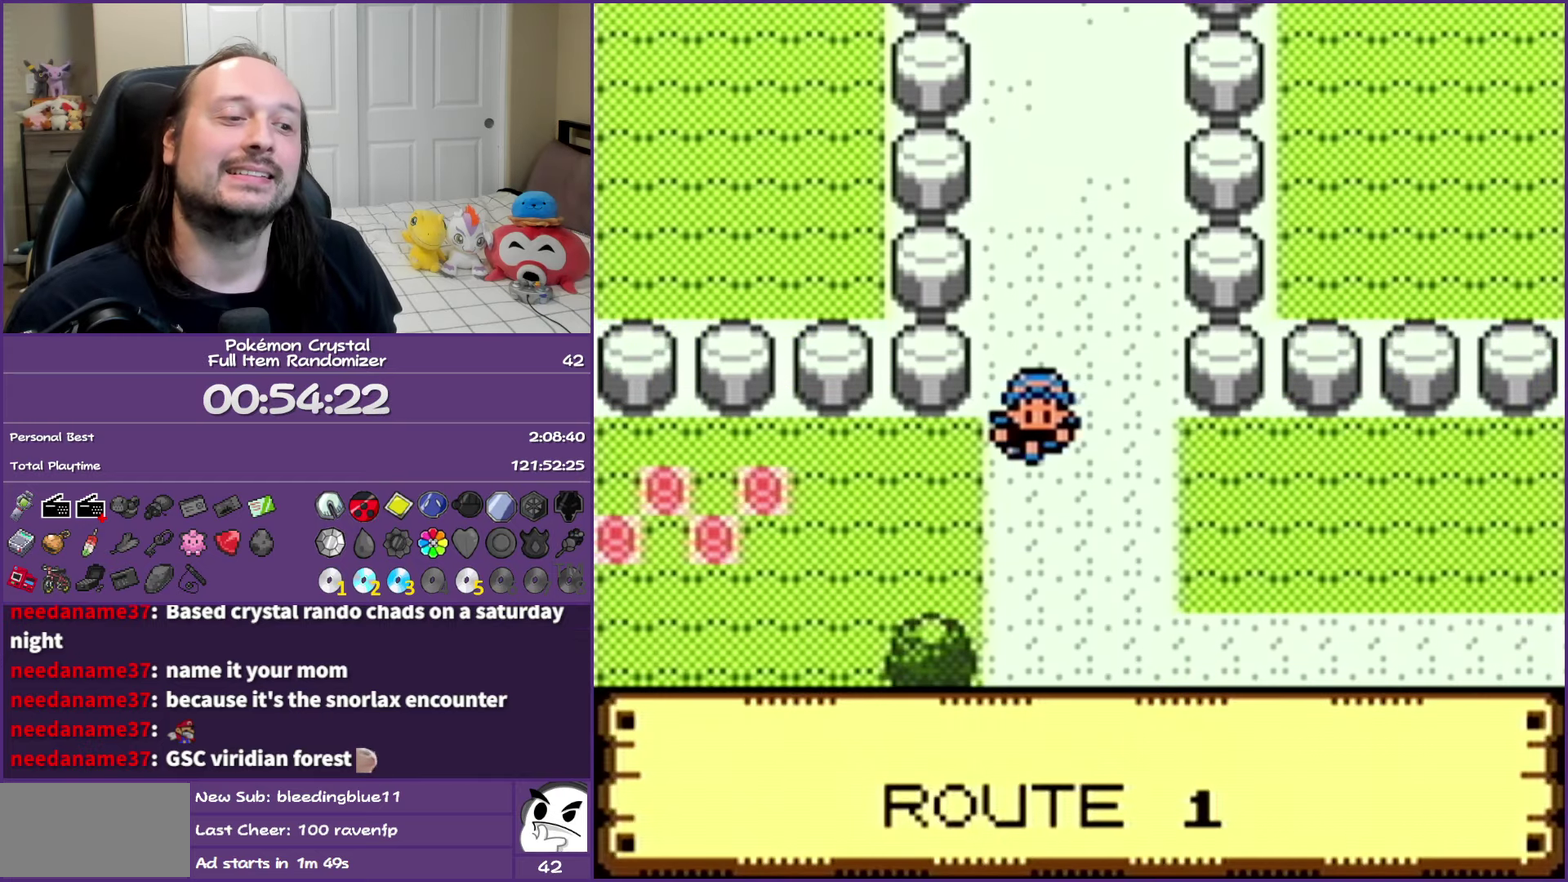
{"buttons": ["B", "DPAD_DOWN"], "events": [[450, "DPAD_DOWN", "down"], [483, "DPAD_LEFT", "up"]]}
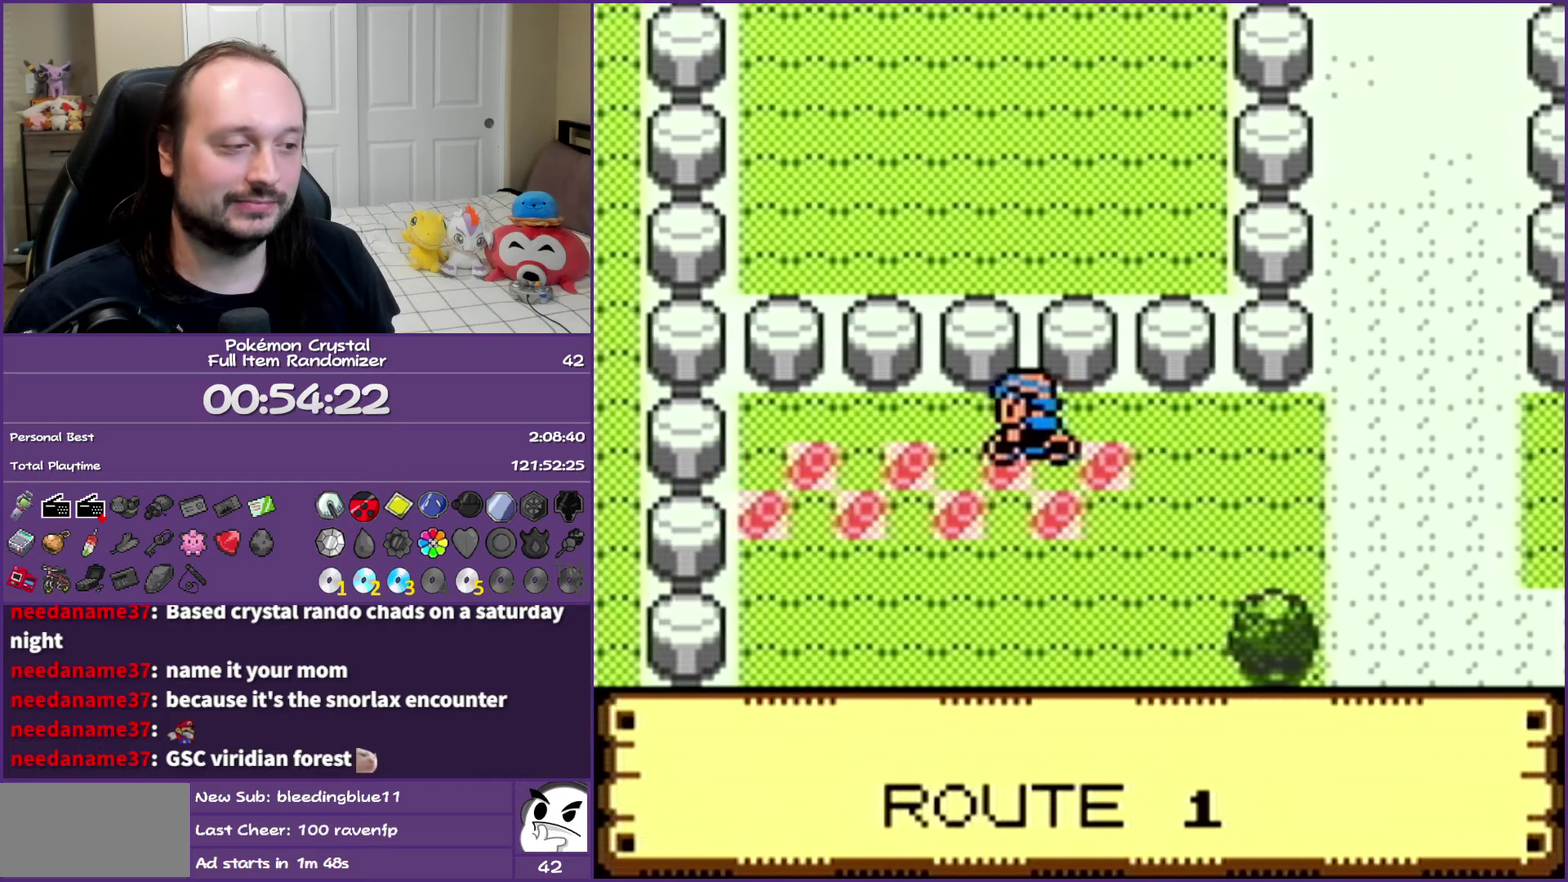
{"buttons": ["B", "DPAD_DOWN"], "events": []}
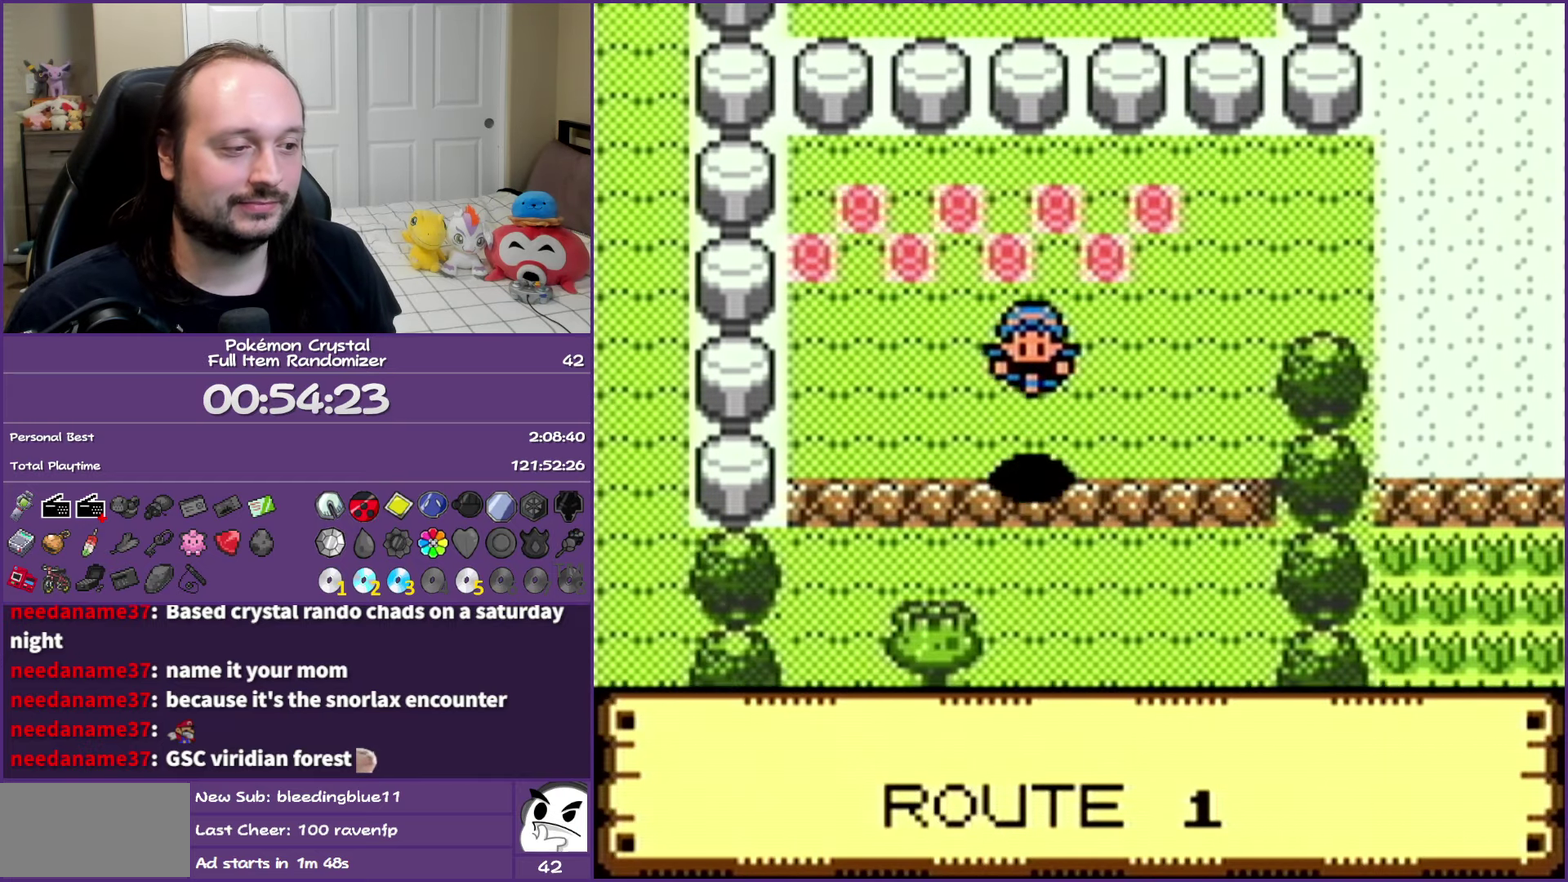
{"buttons": ["DPAD_LEFT"], "events": [[83, "B", "up"], [317, "DPAD_DOWN", "up"], [333, "DPAD_LEFT", "down"]]}
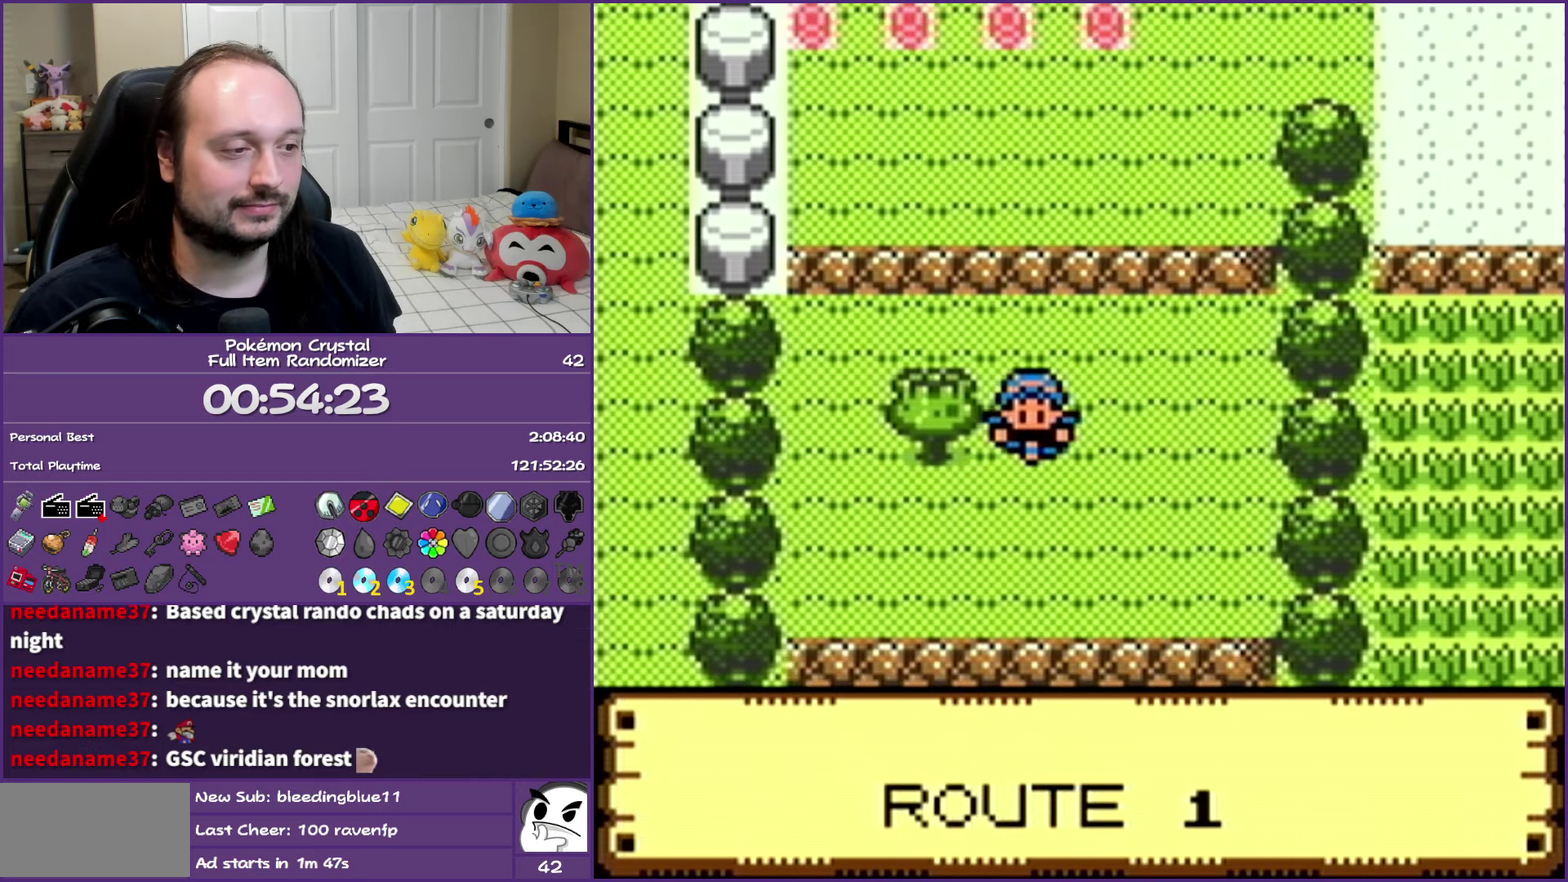
{"buttons": ["B"], "events": [[50, "A", "down"], [67, "DPAD_LEFT", "up"], [150, "A", "up"], [217, "A", "down"], [450, "A", "up"], [450, "B", "down"]]}
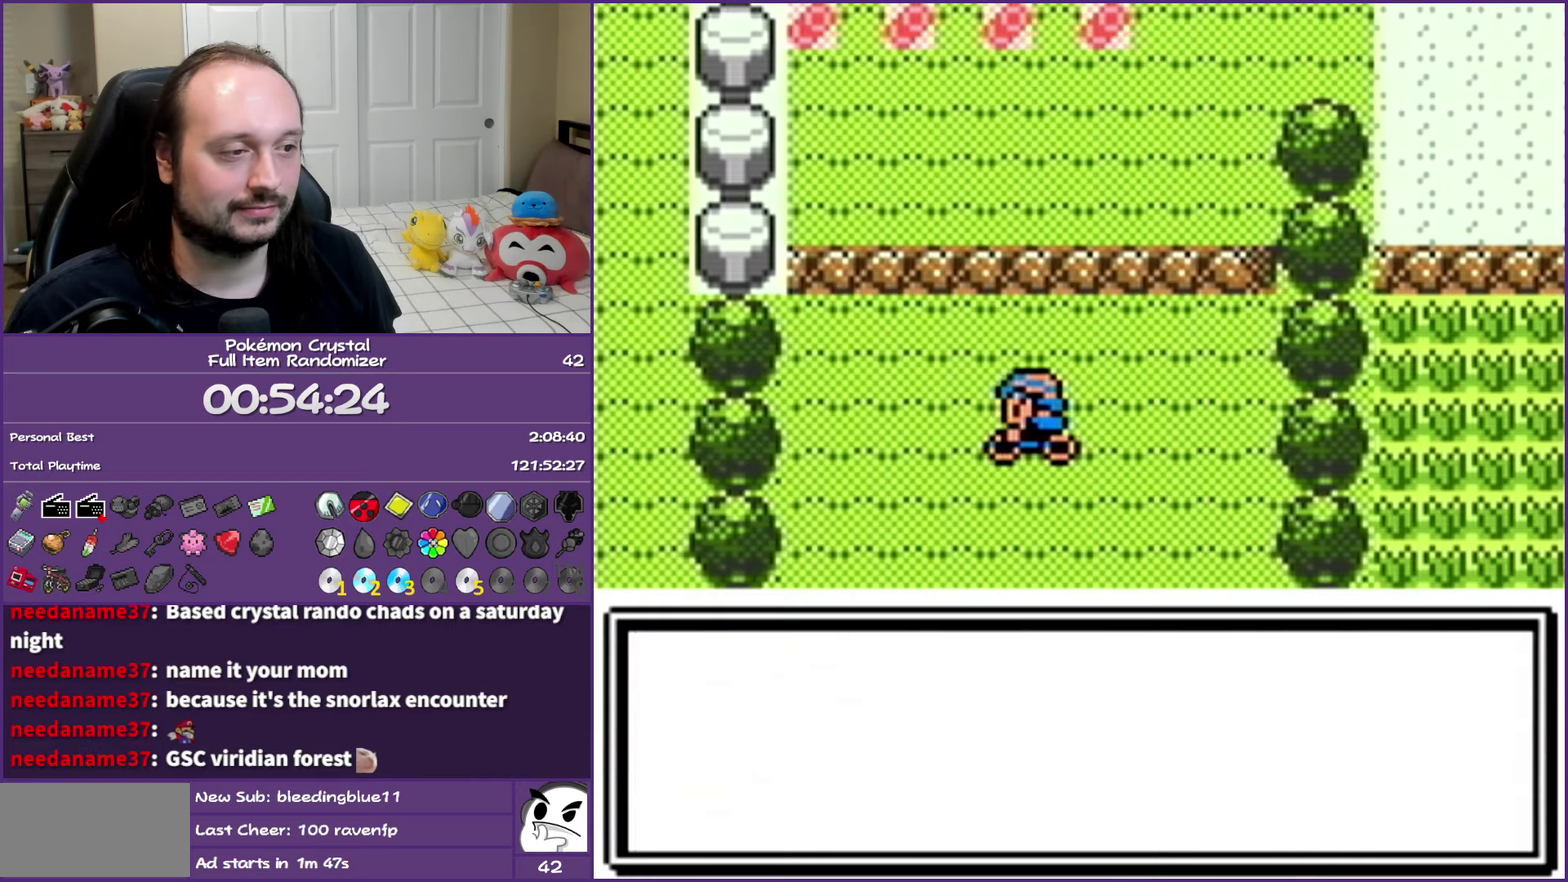
{"buttons": ["B"], "events": []}
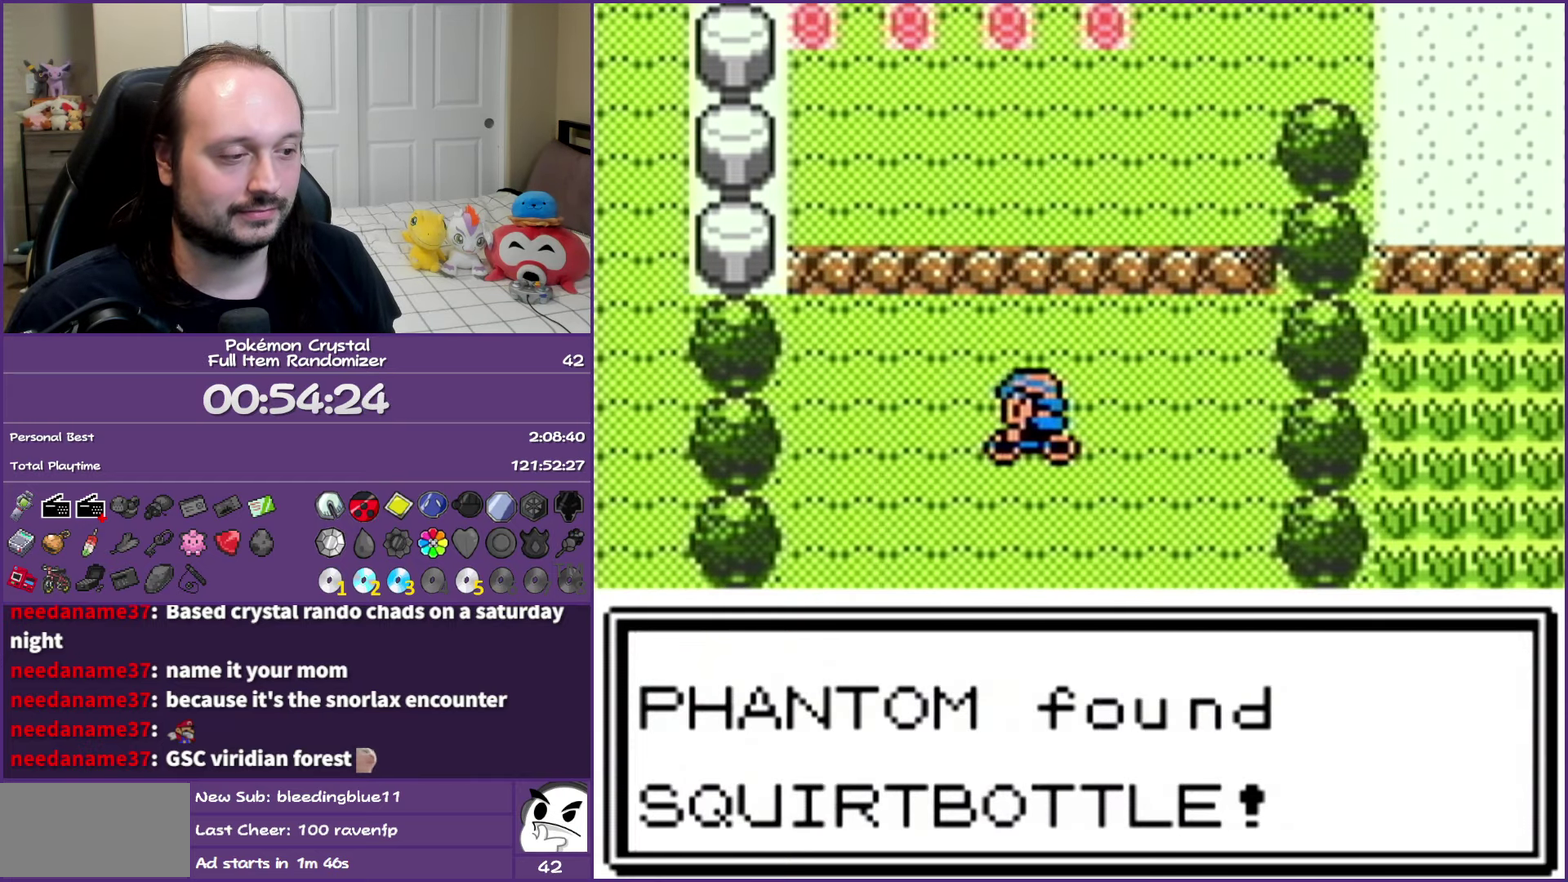
{"buttons": [], "events": [[450, "B", "up"]]}
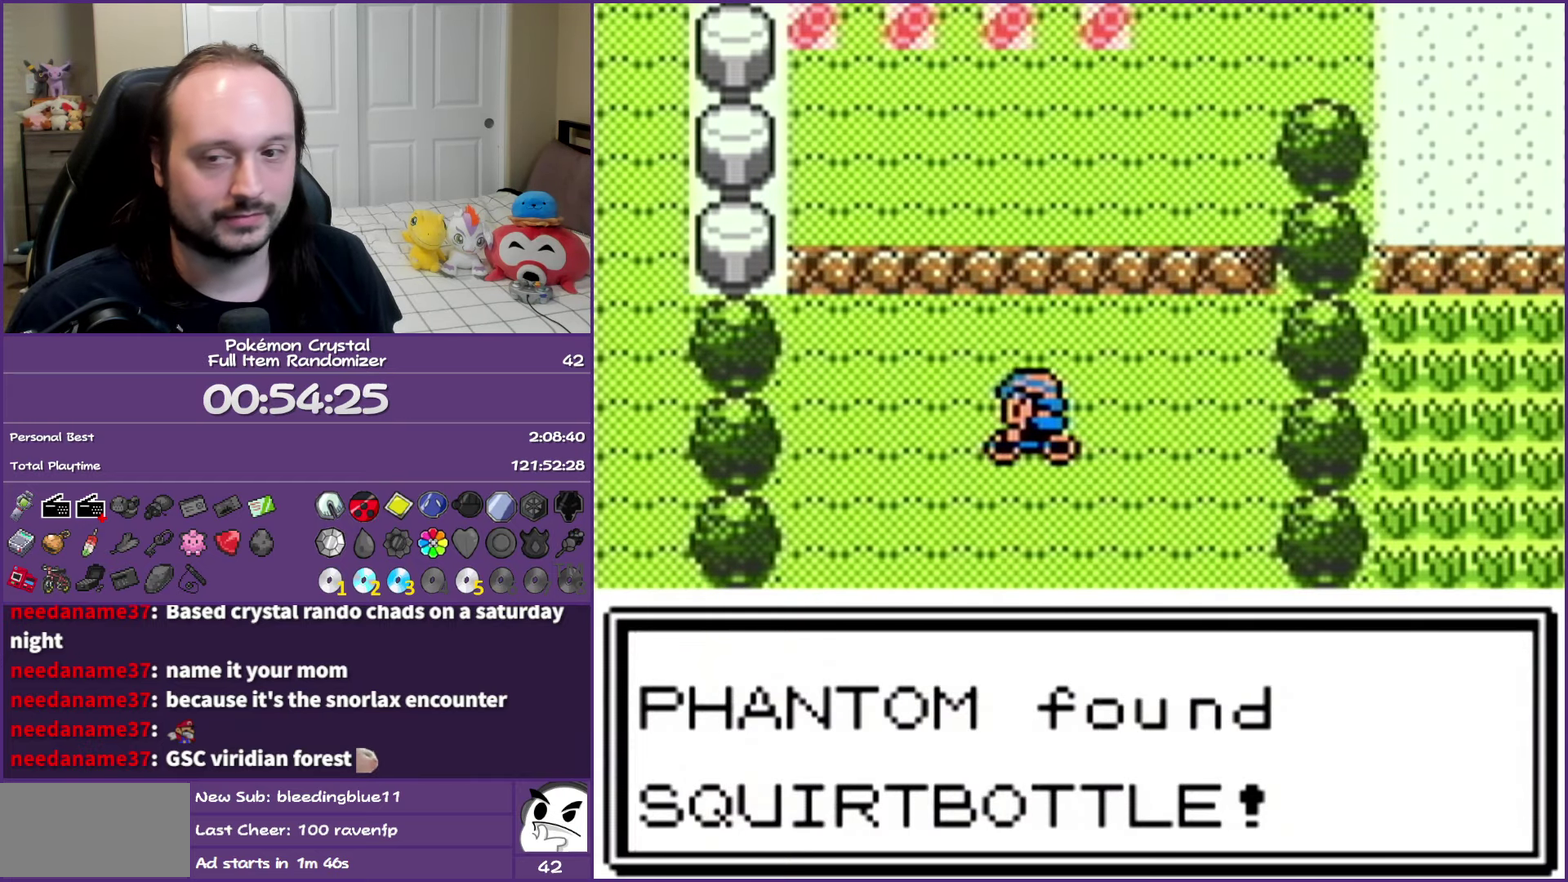
{"buttons": [], "events": []}
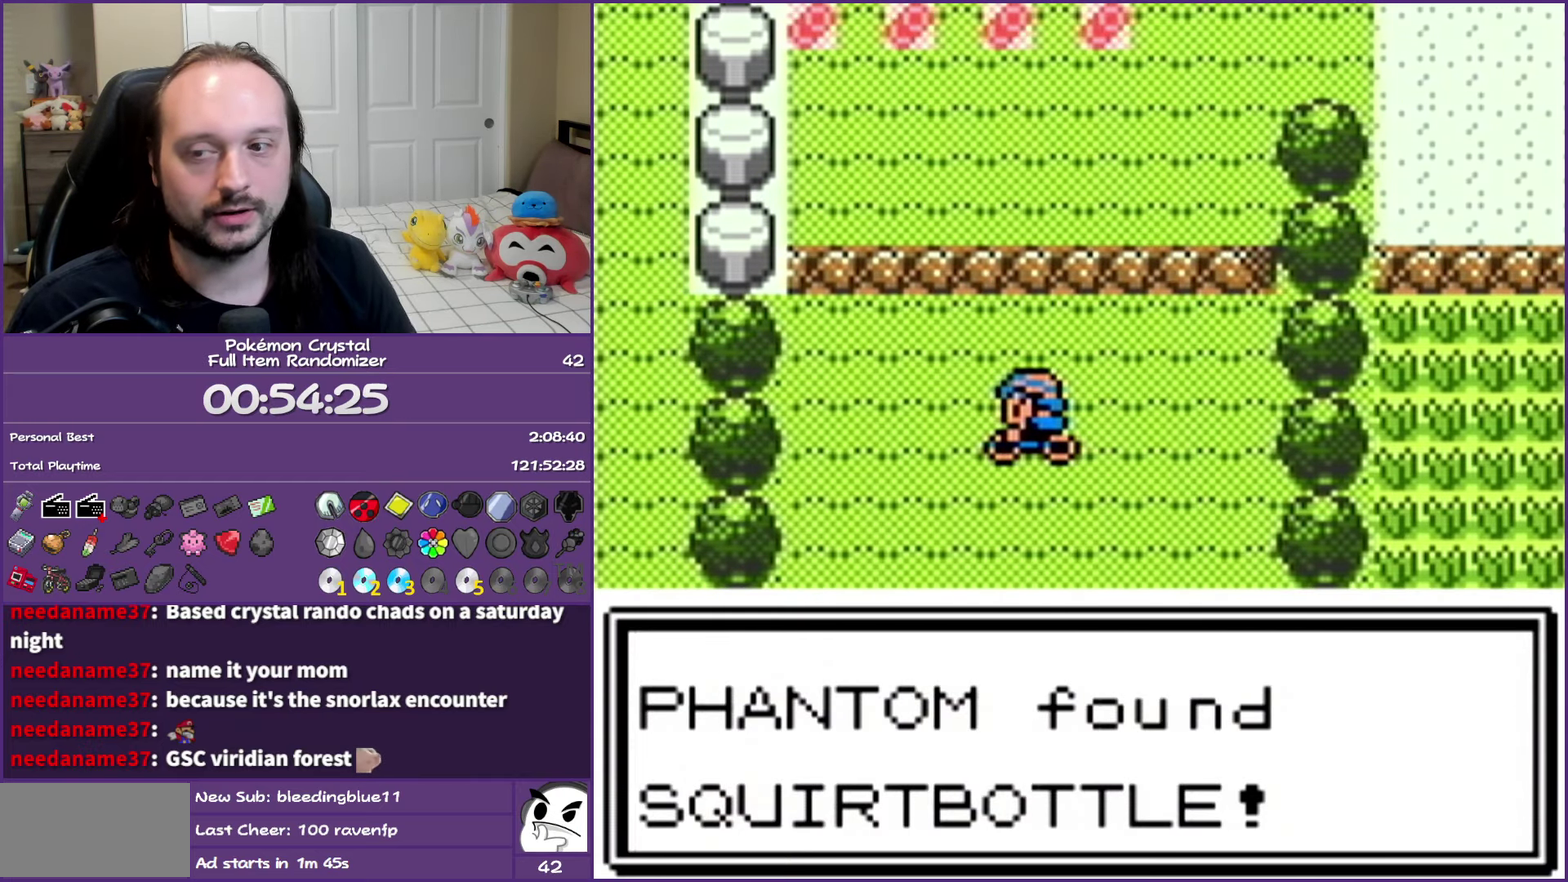
{"buttons": [], "events": []}
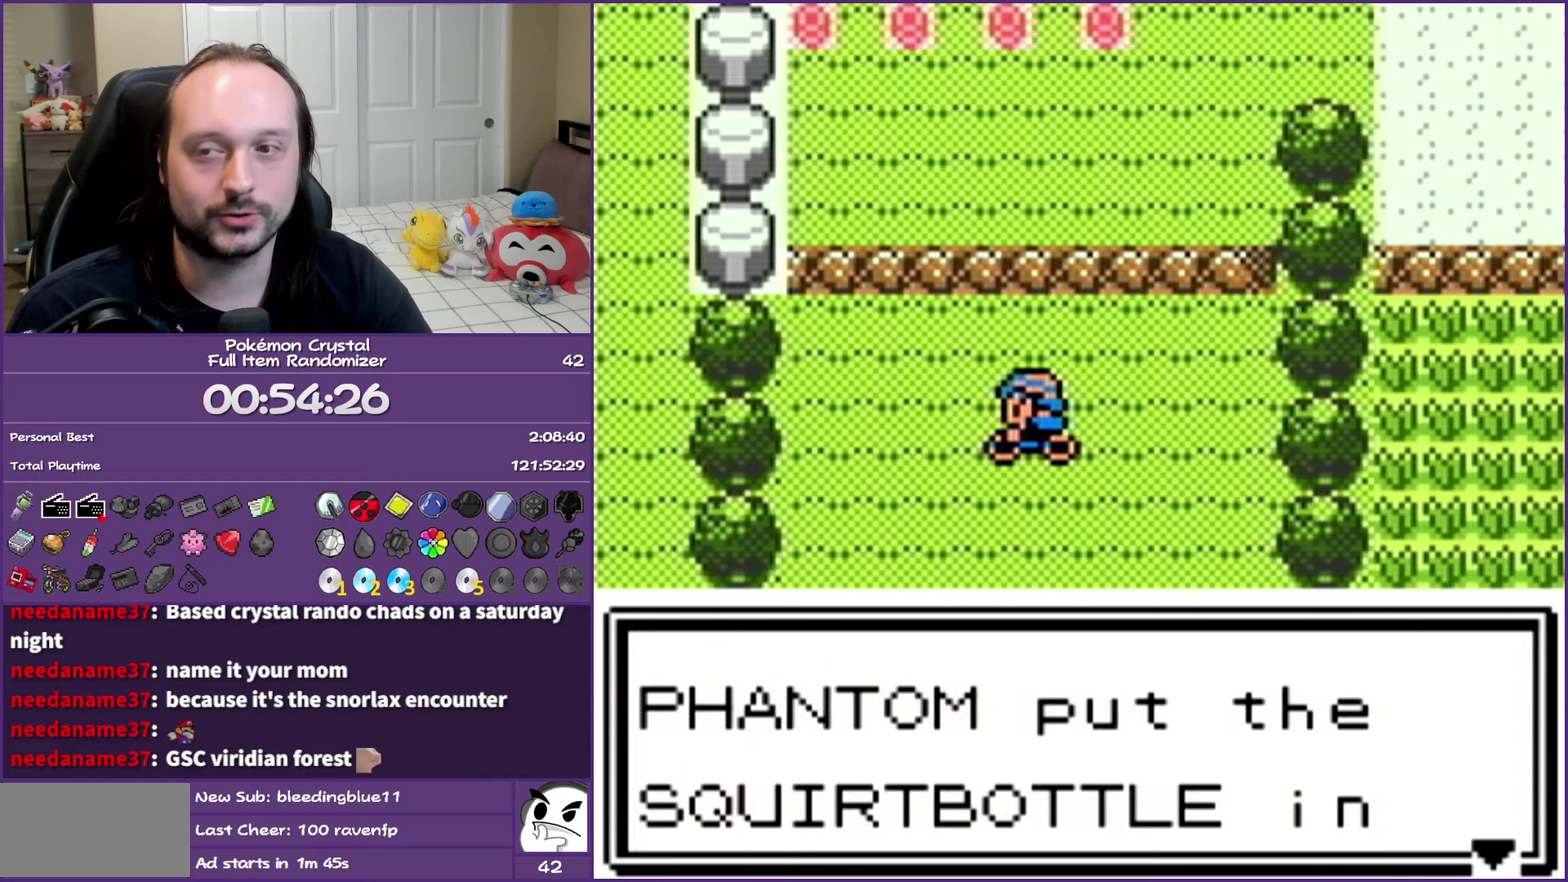
{"buttons": [], "events": []}
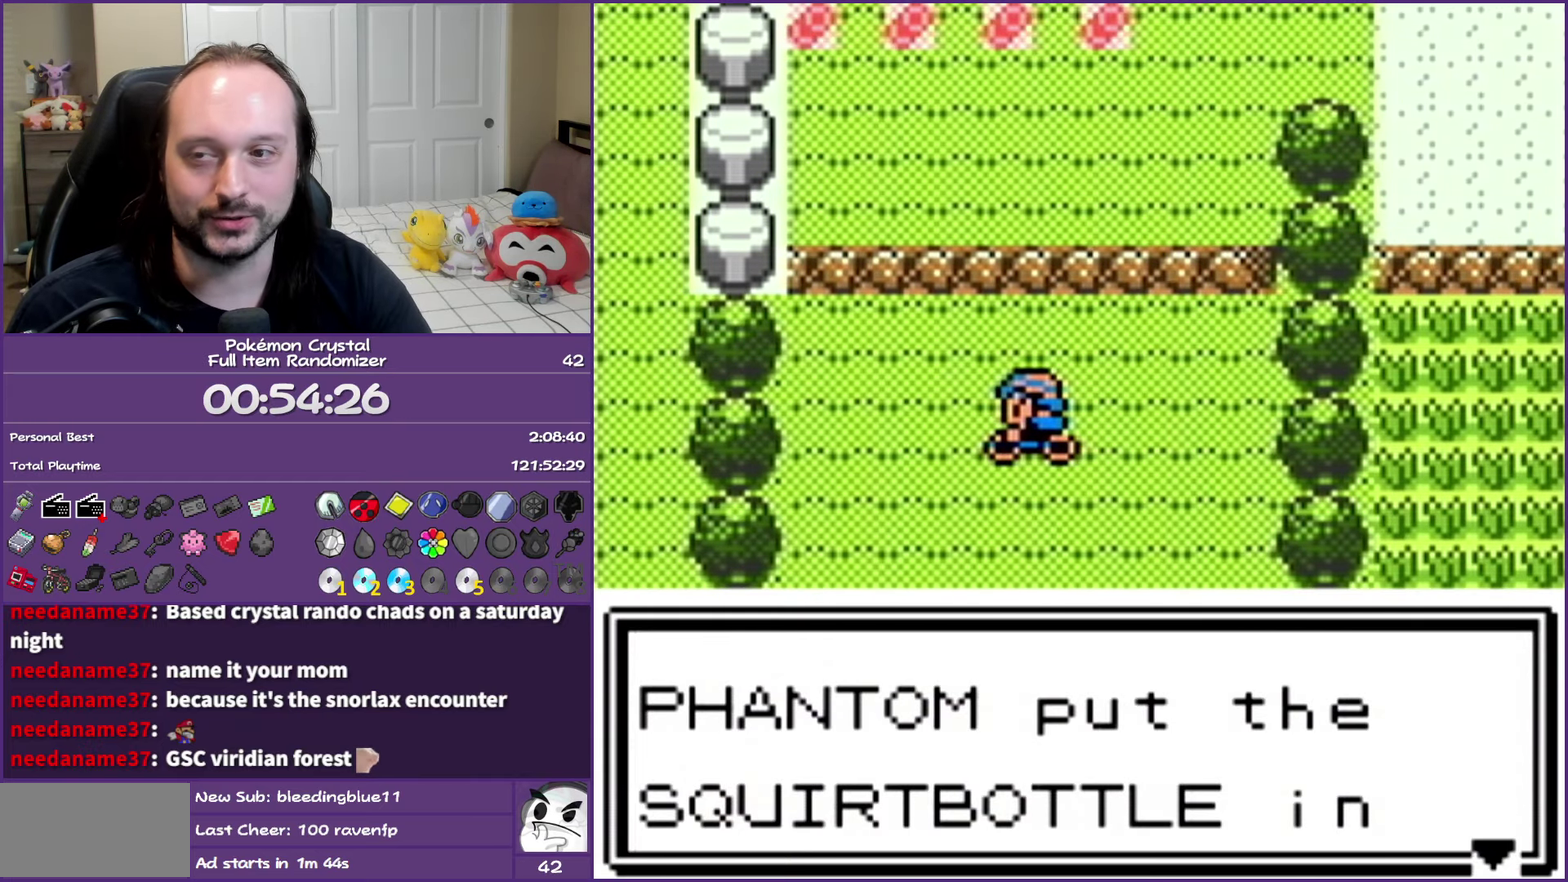
{"buttons": [], "events": []}
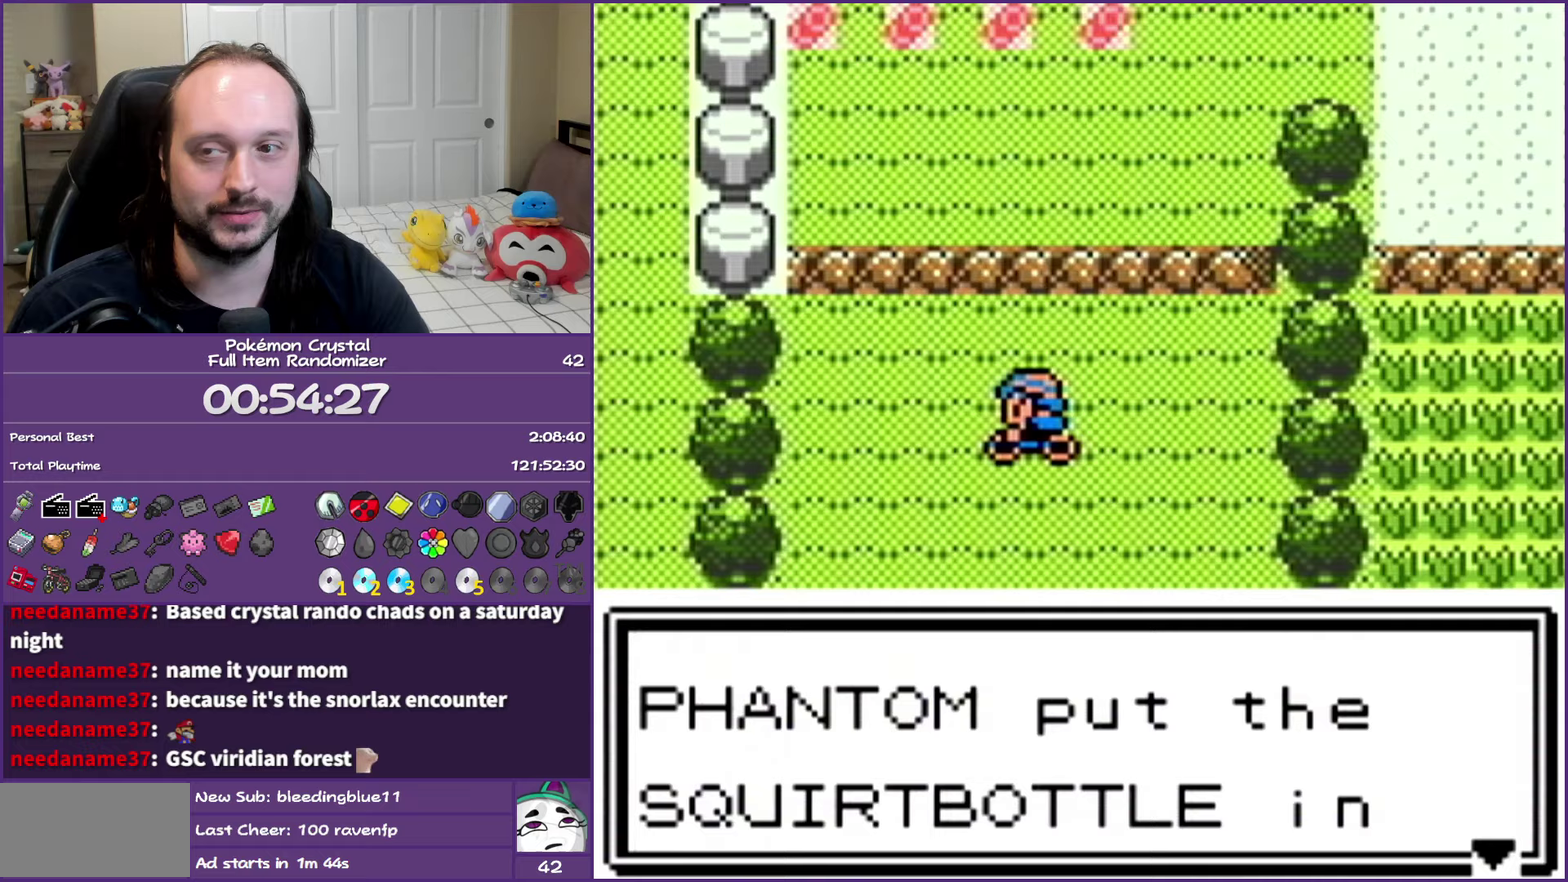
{"buttons": [], "events": []}
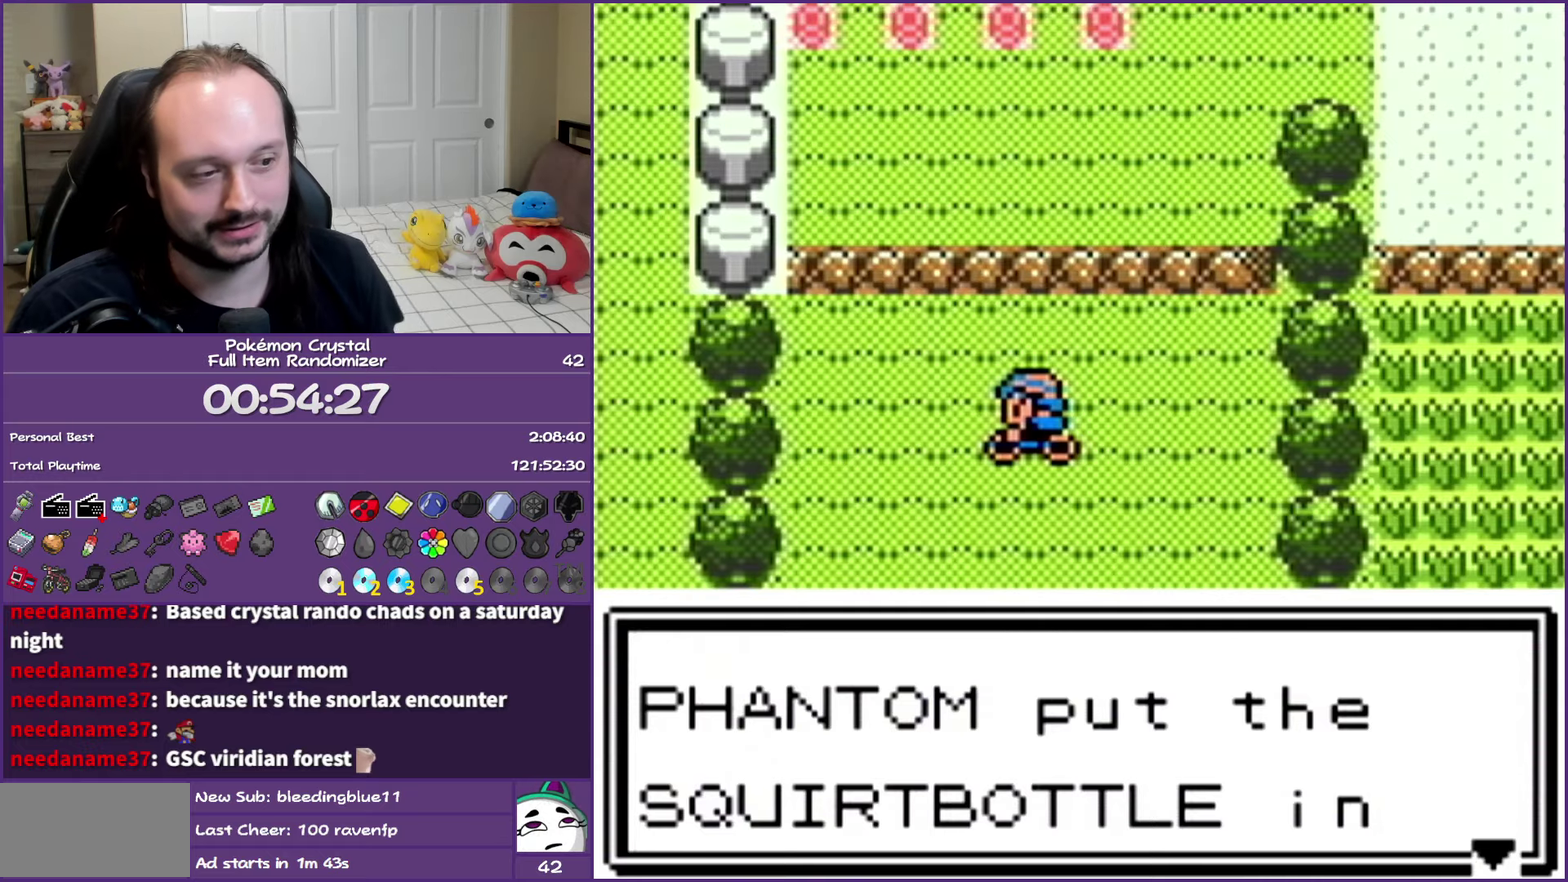
{"buttons": ["B"], "events": [[200, "B", "down"]]}
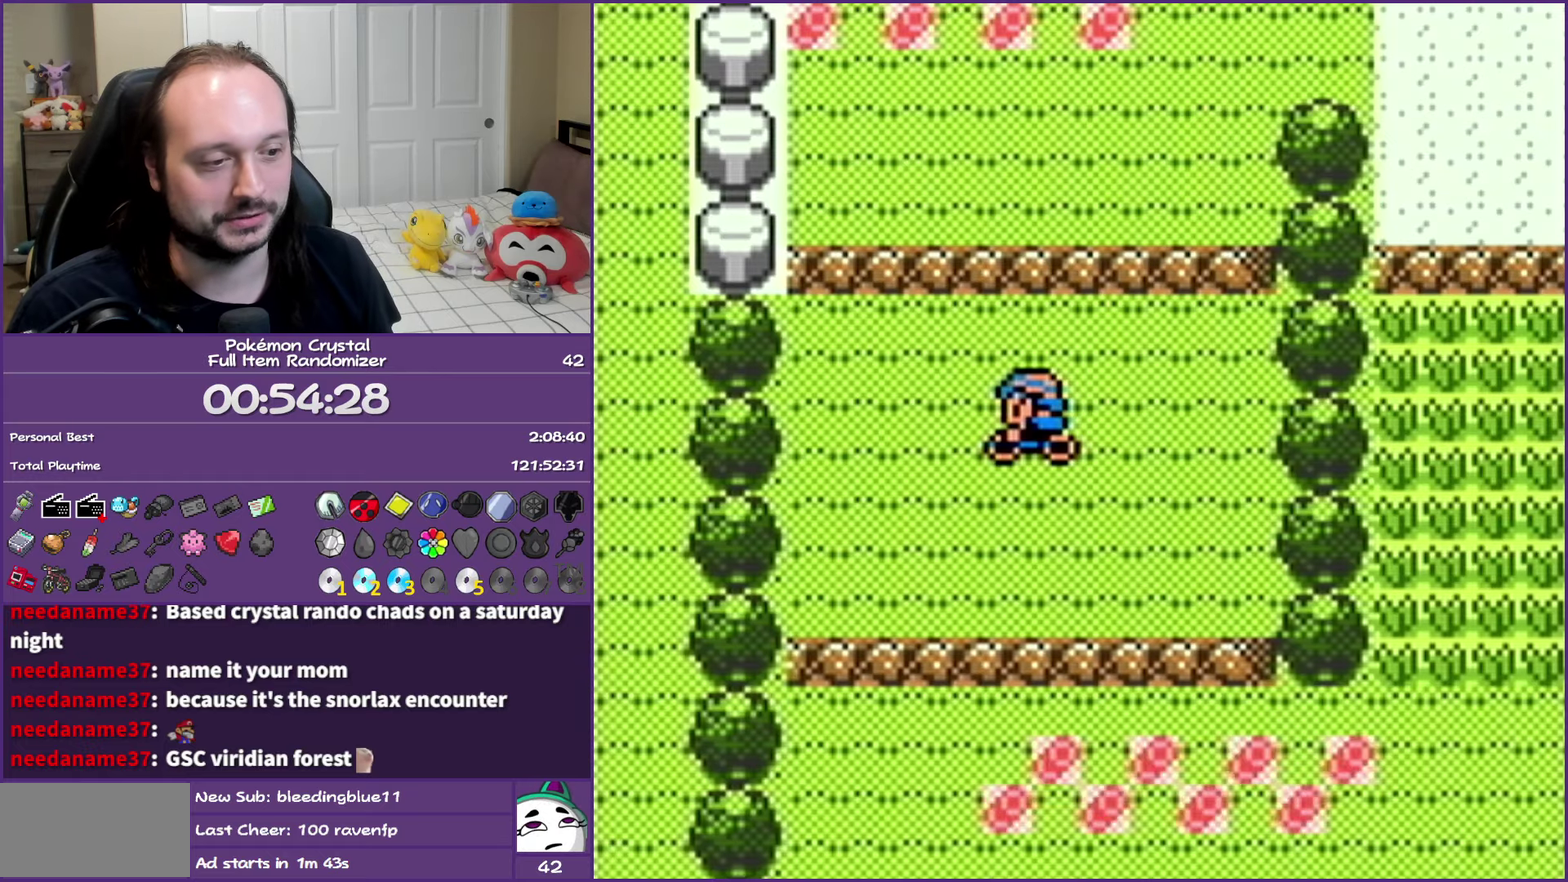
{"buttons": ["B", "DPAD_DOWN"], "events": [[233, "DPAD_DOWN", "down"]]}
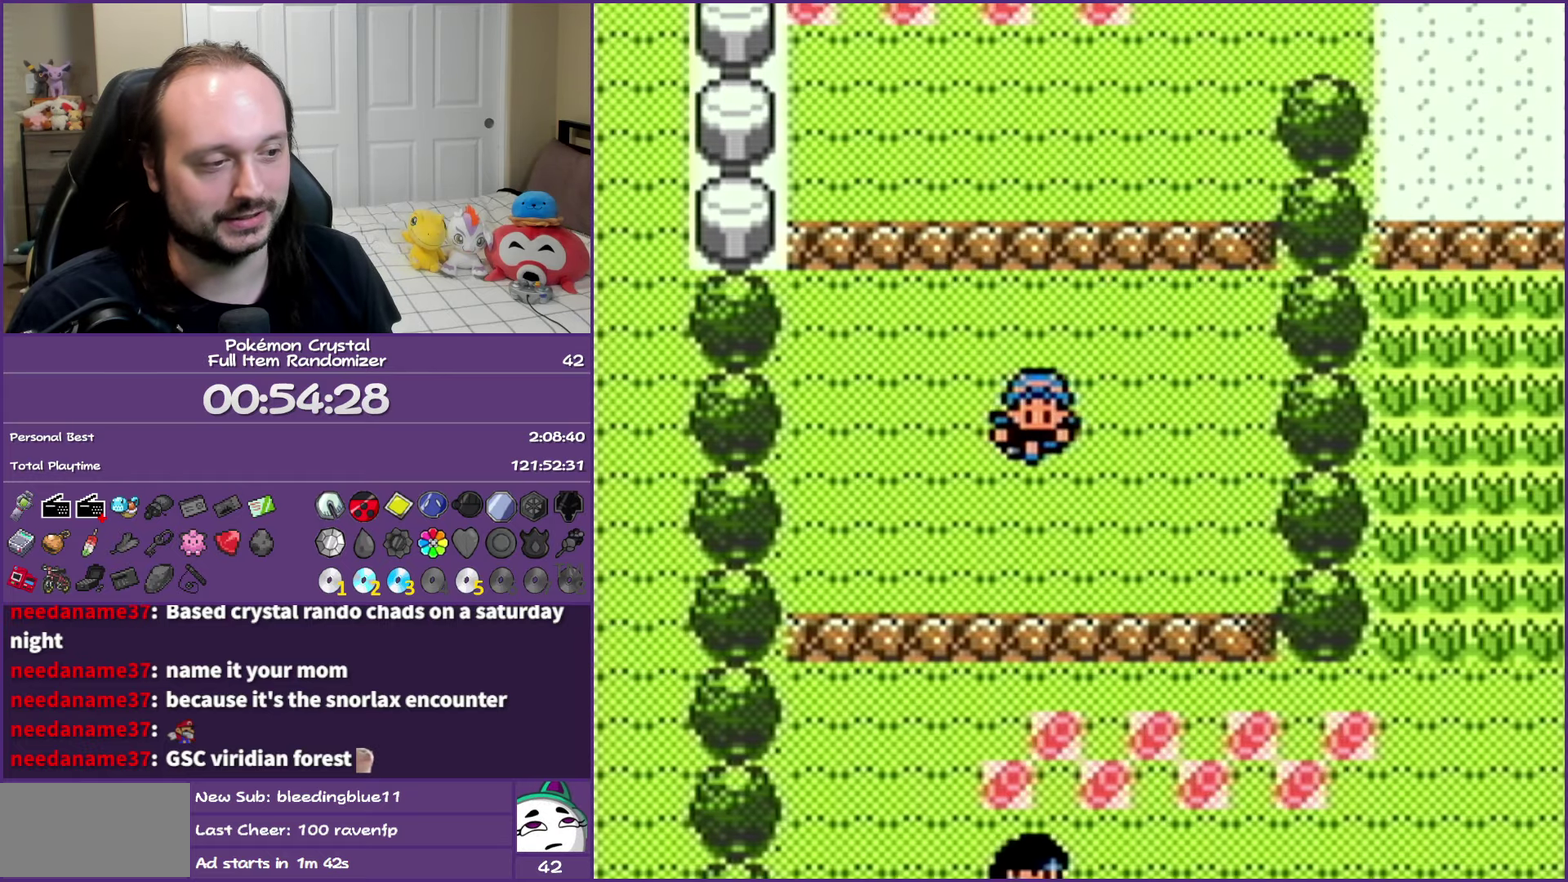
{"buttons": ["B", "DPAD_RIGHT"], "events": [[133, "DPAD_RIGHT", "down"], [183, "DPAD_DOWN", "up"]]}
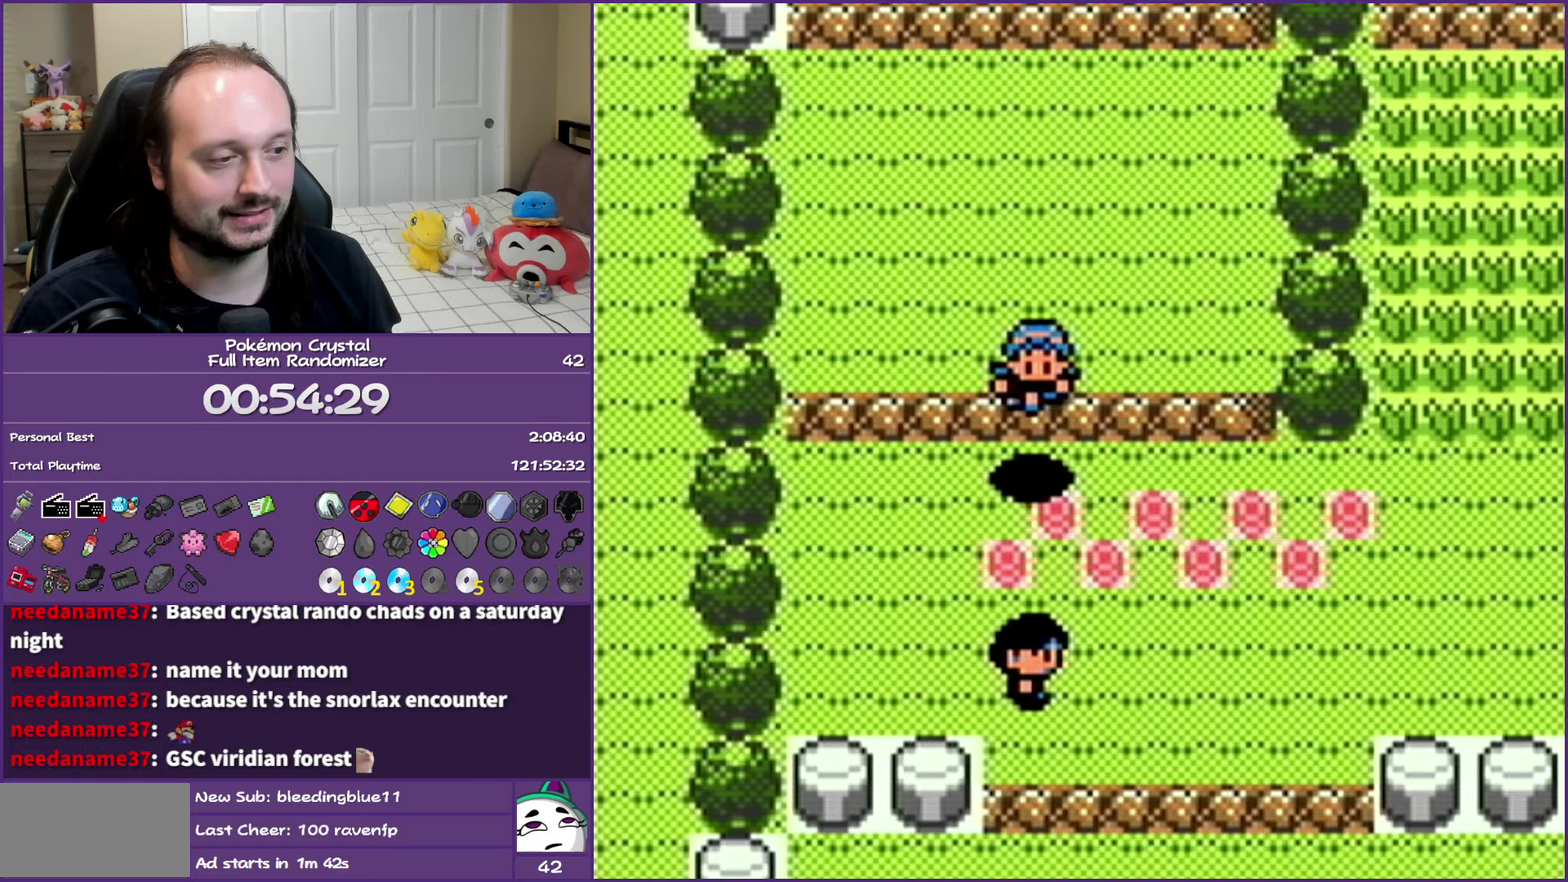
{"buttons": ["B", "DPAD_RIGHT"], "events": []}
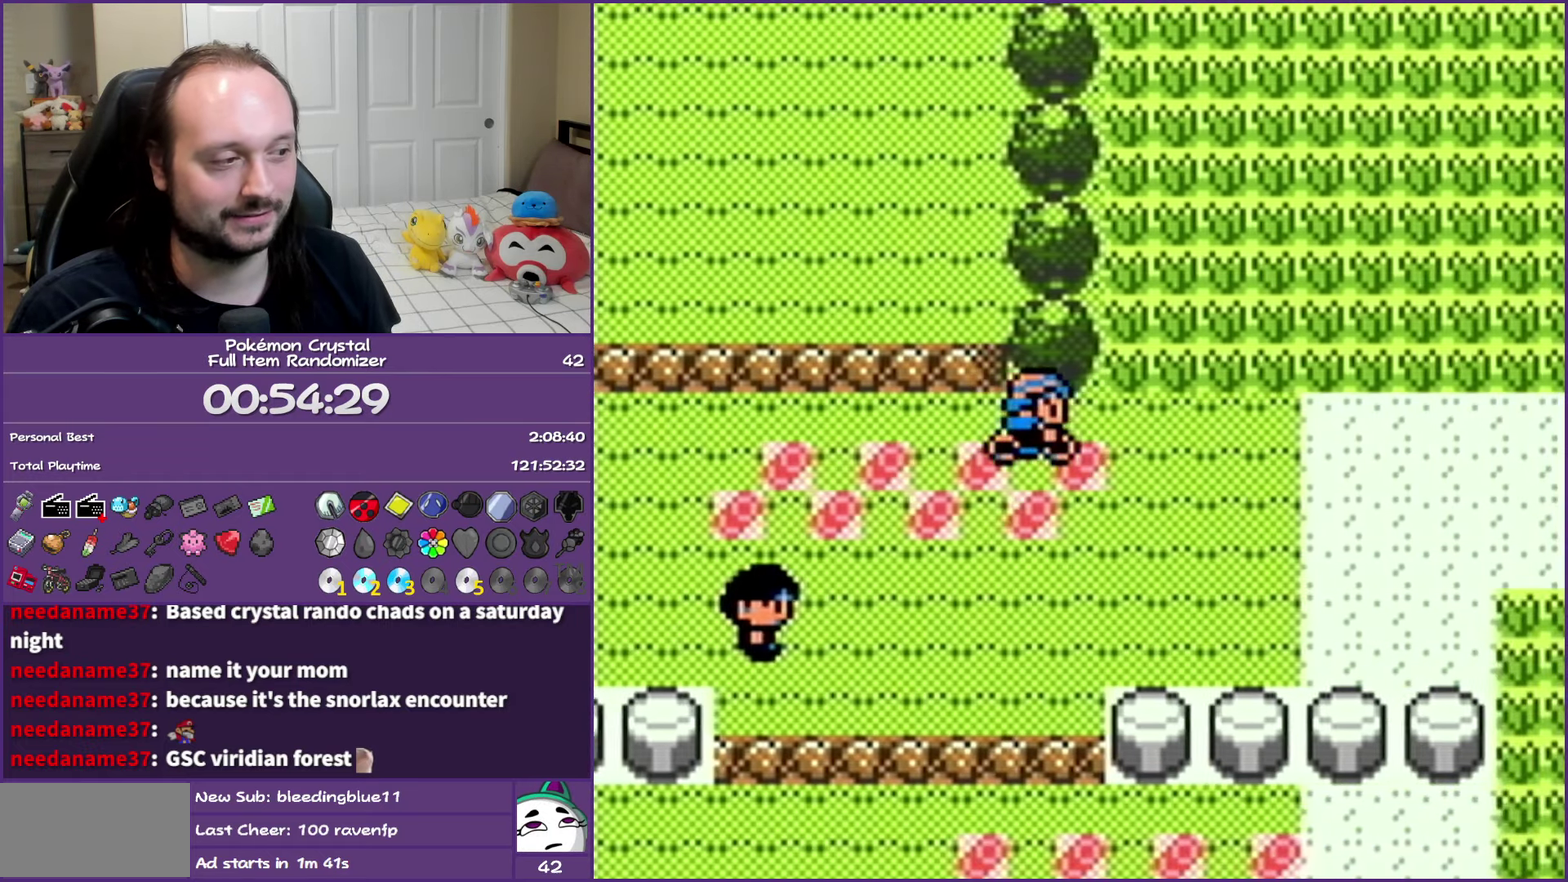
{"buttons": ["DPAD_RIGHT"], "events": [[350, "B", "up"]]}
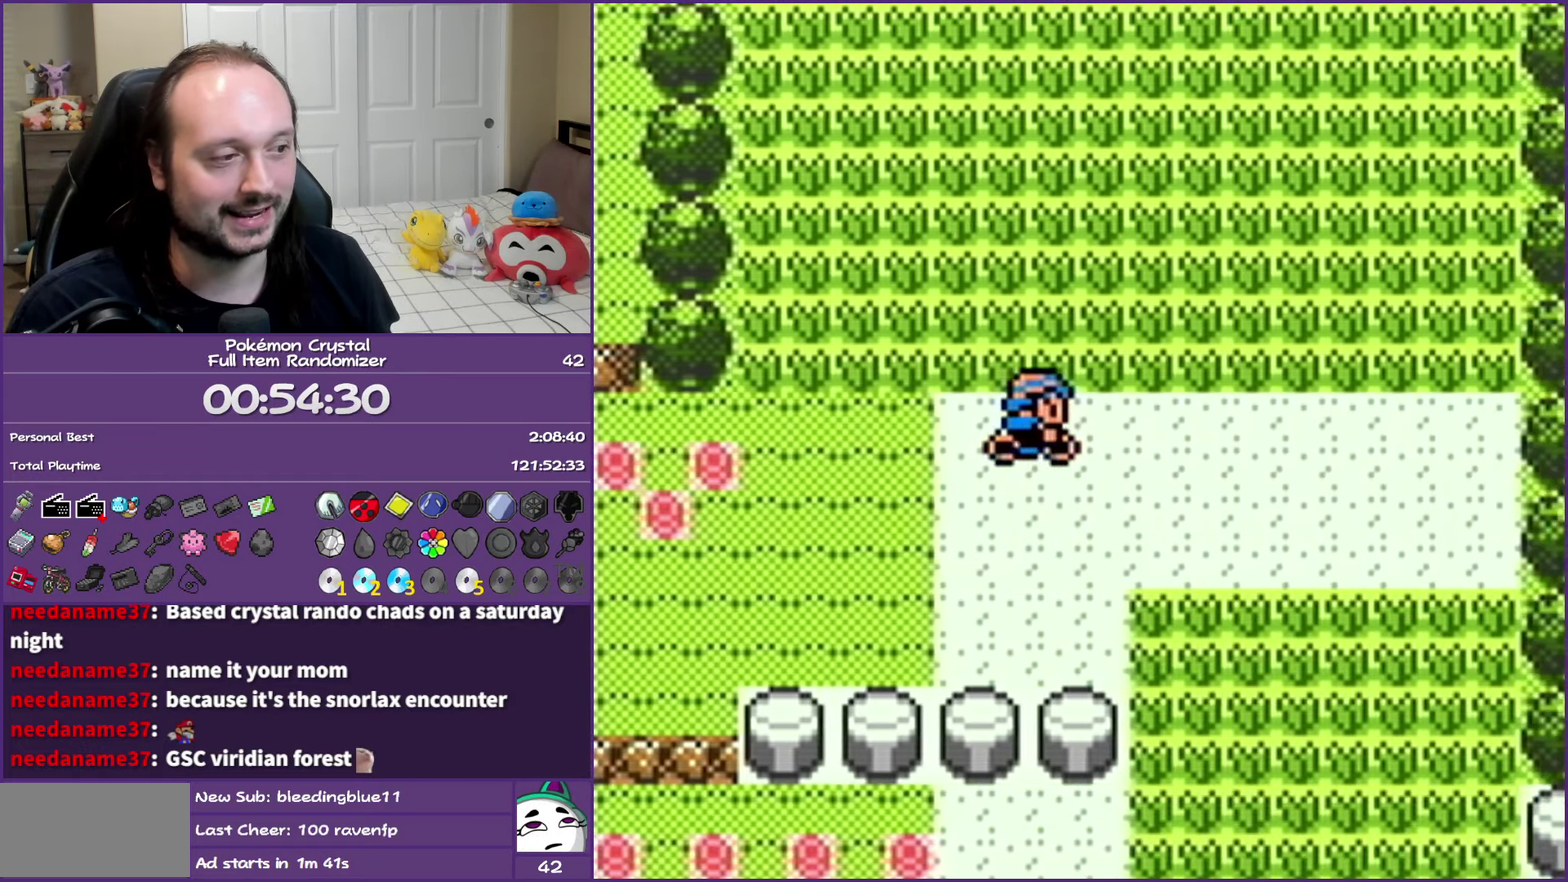
{"buttons": [], "events": [[67, "DPAD_DOWN", "down"], [100, "DPAD_RIGHT", "up"], [200, "DPAD_DOWN", "up"], [300, "START", "down"], [450, "START", "up"]]}
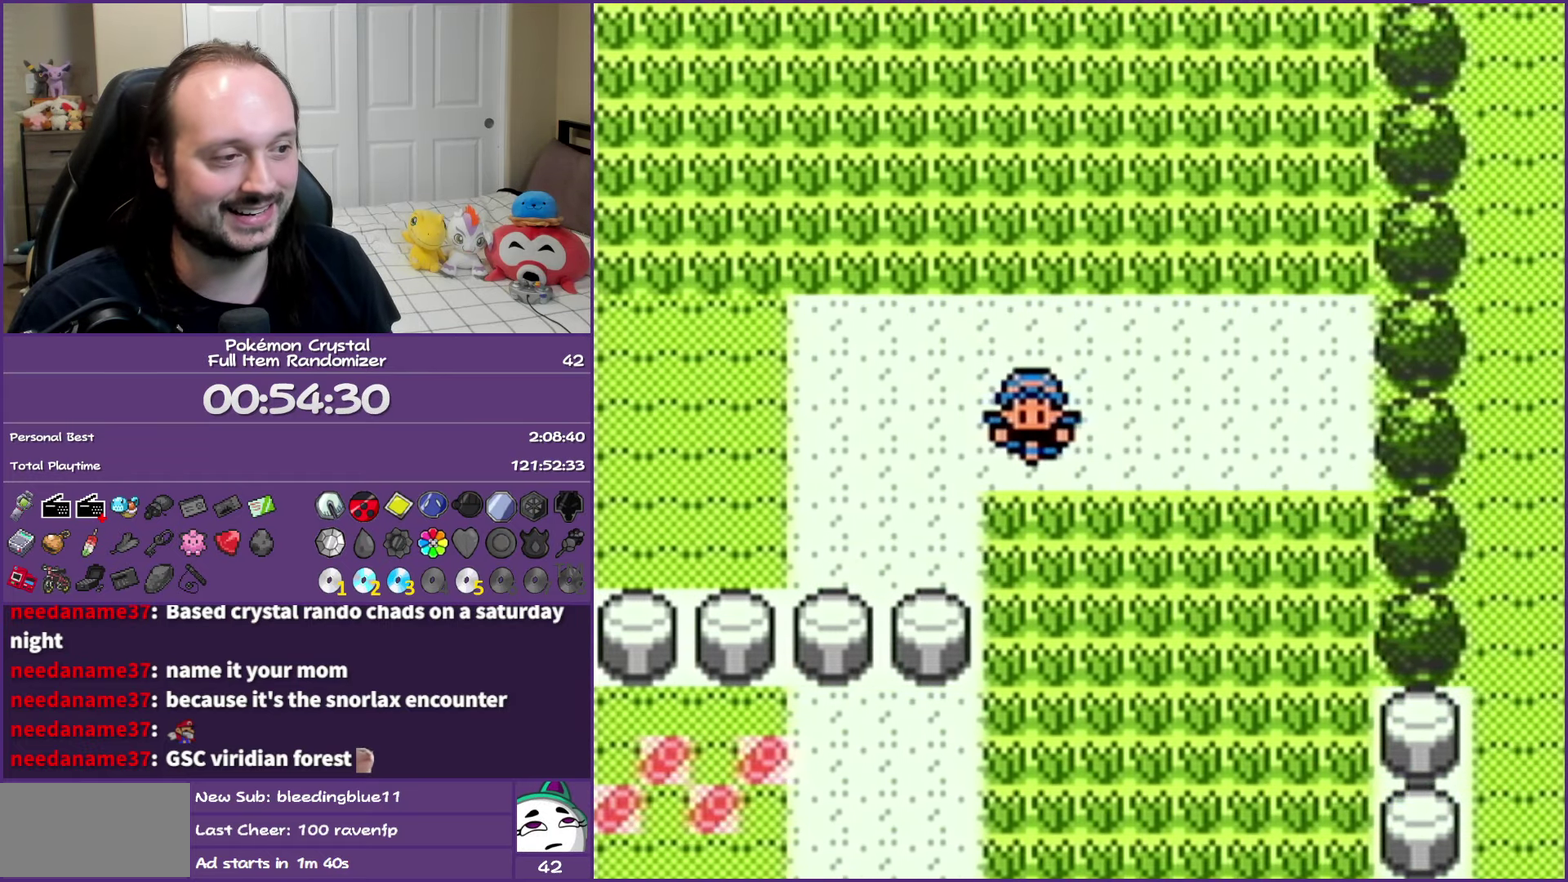
{"buttons": [], "events": []}
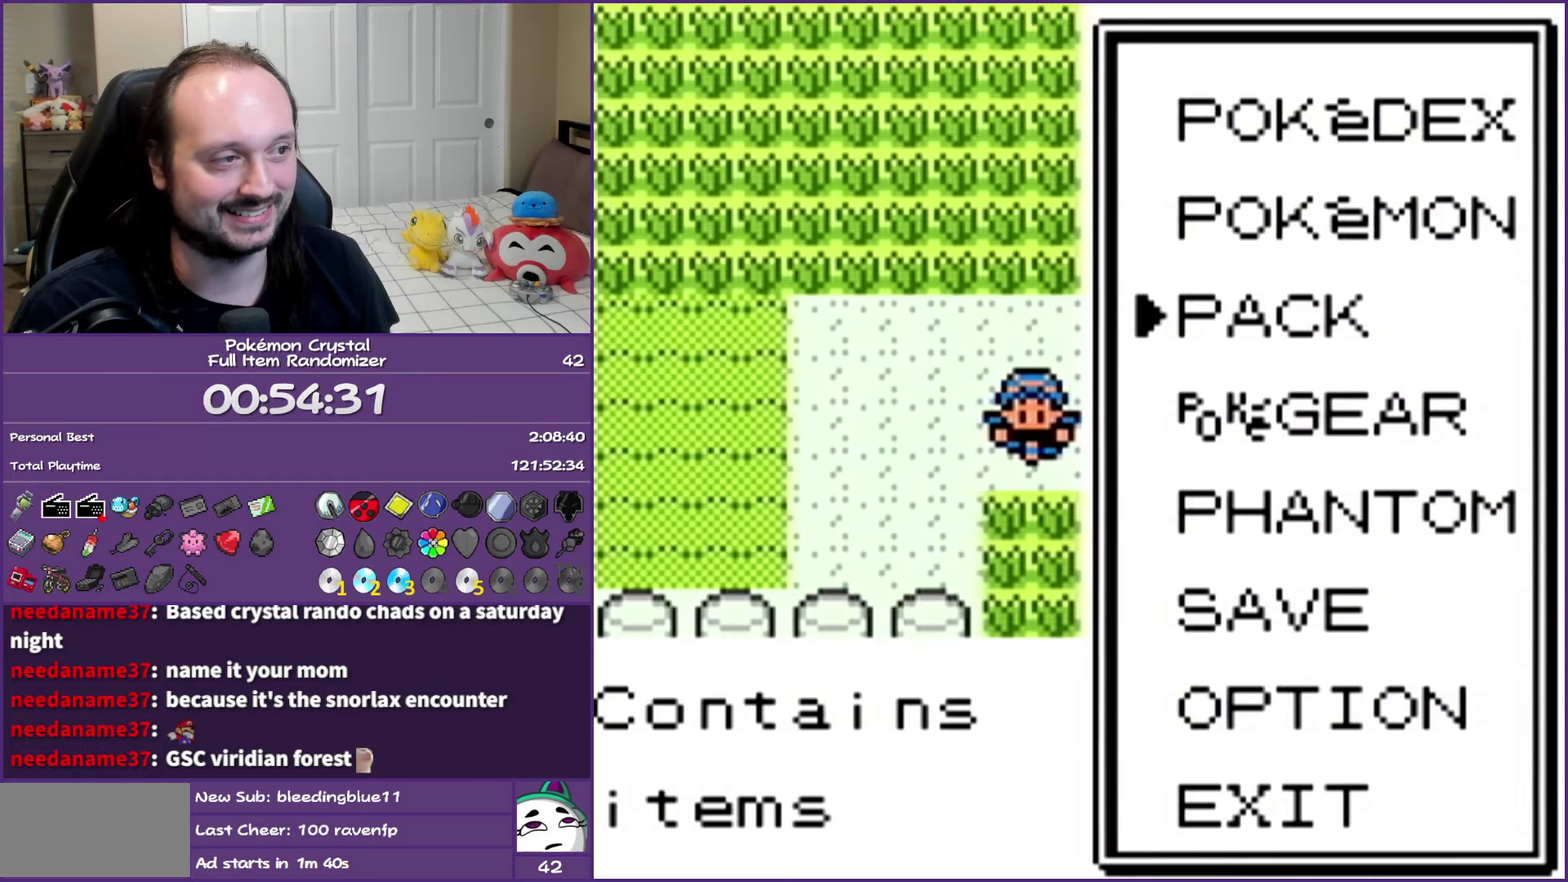
{"buttons": [], "events": [[83, "A", "down"], [200, "A", "up"]]}
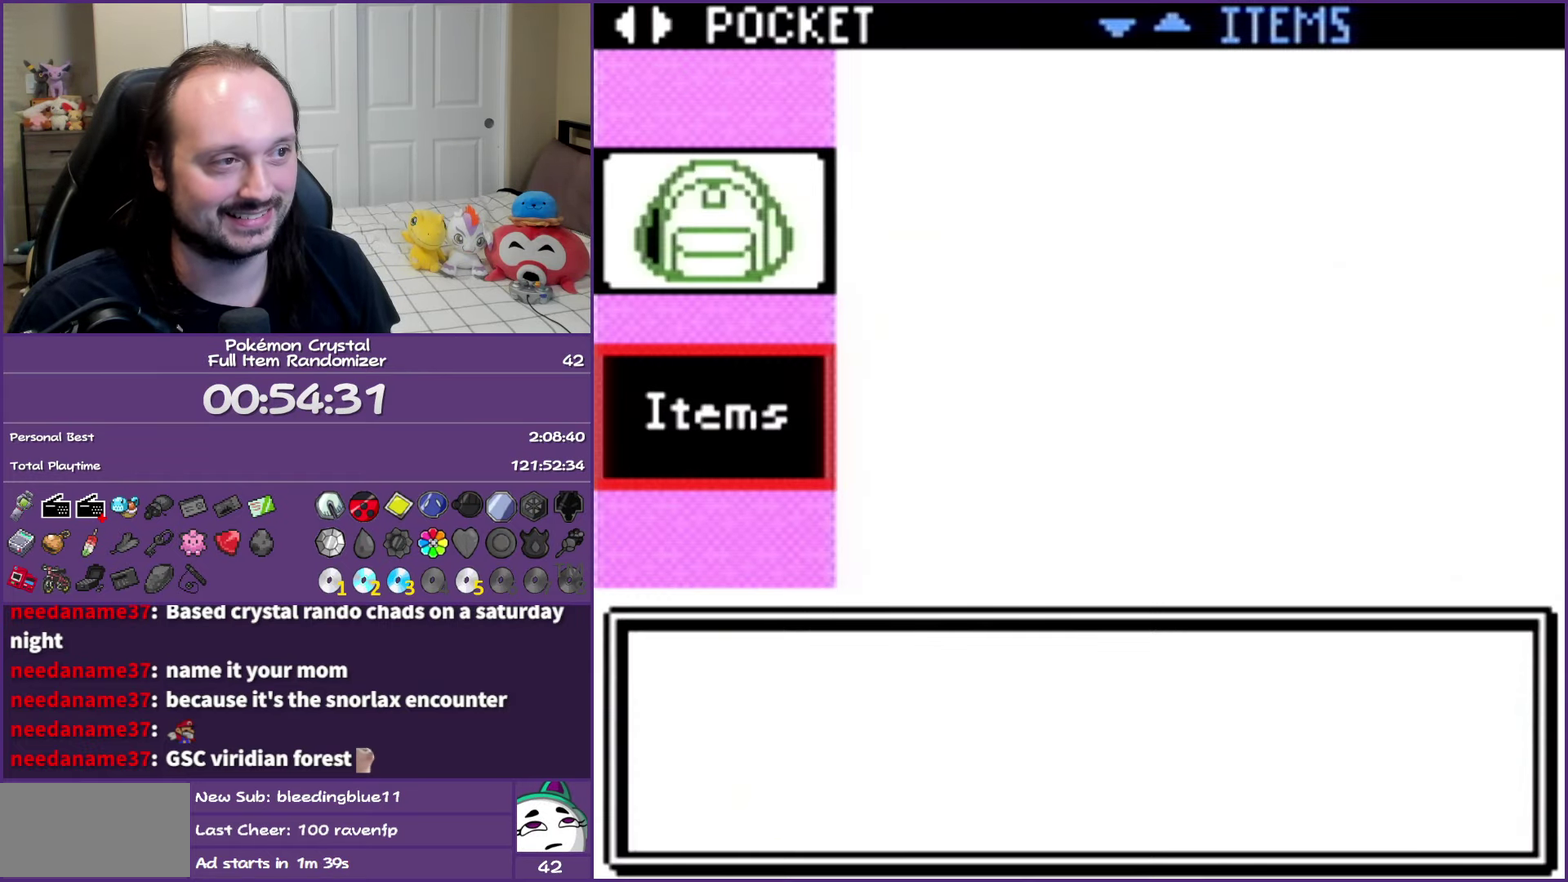
{"buttons": ["DPAD_UP"], "events": [[167, "DPAD_UP", "down"], [233, "DPAD_UP", "up"], [350, "DPAD_UP", "down"]]}
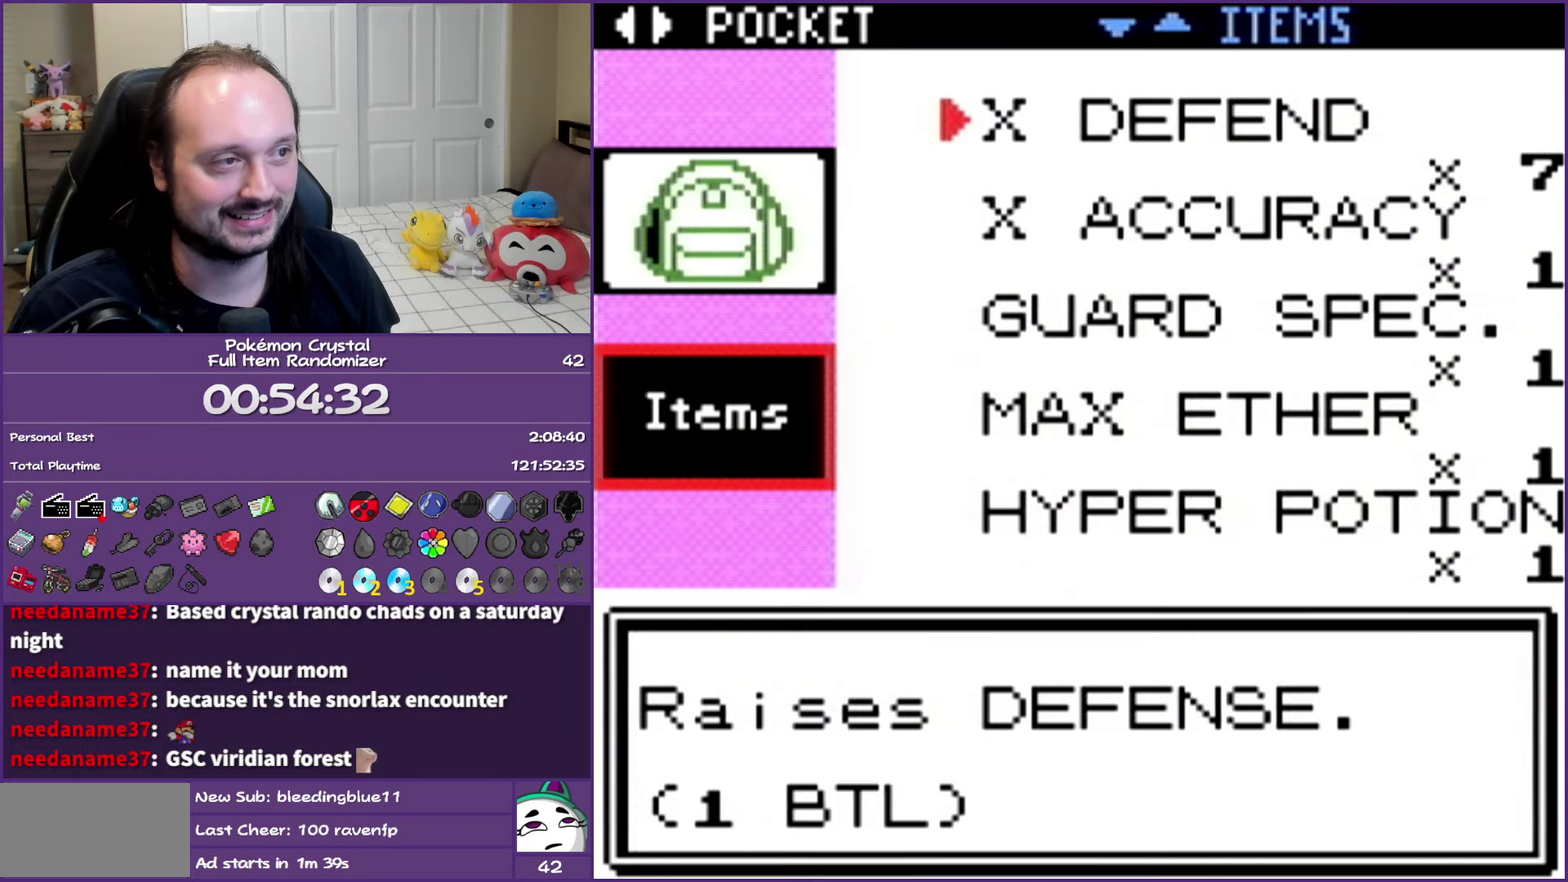
{"buttons": ["DPAD_UP"], "events": []}
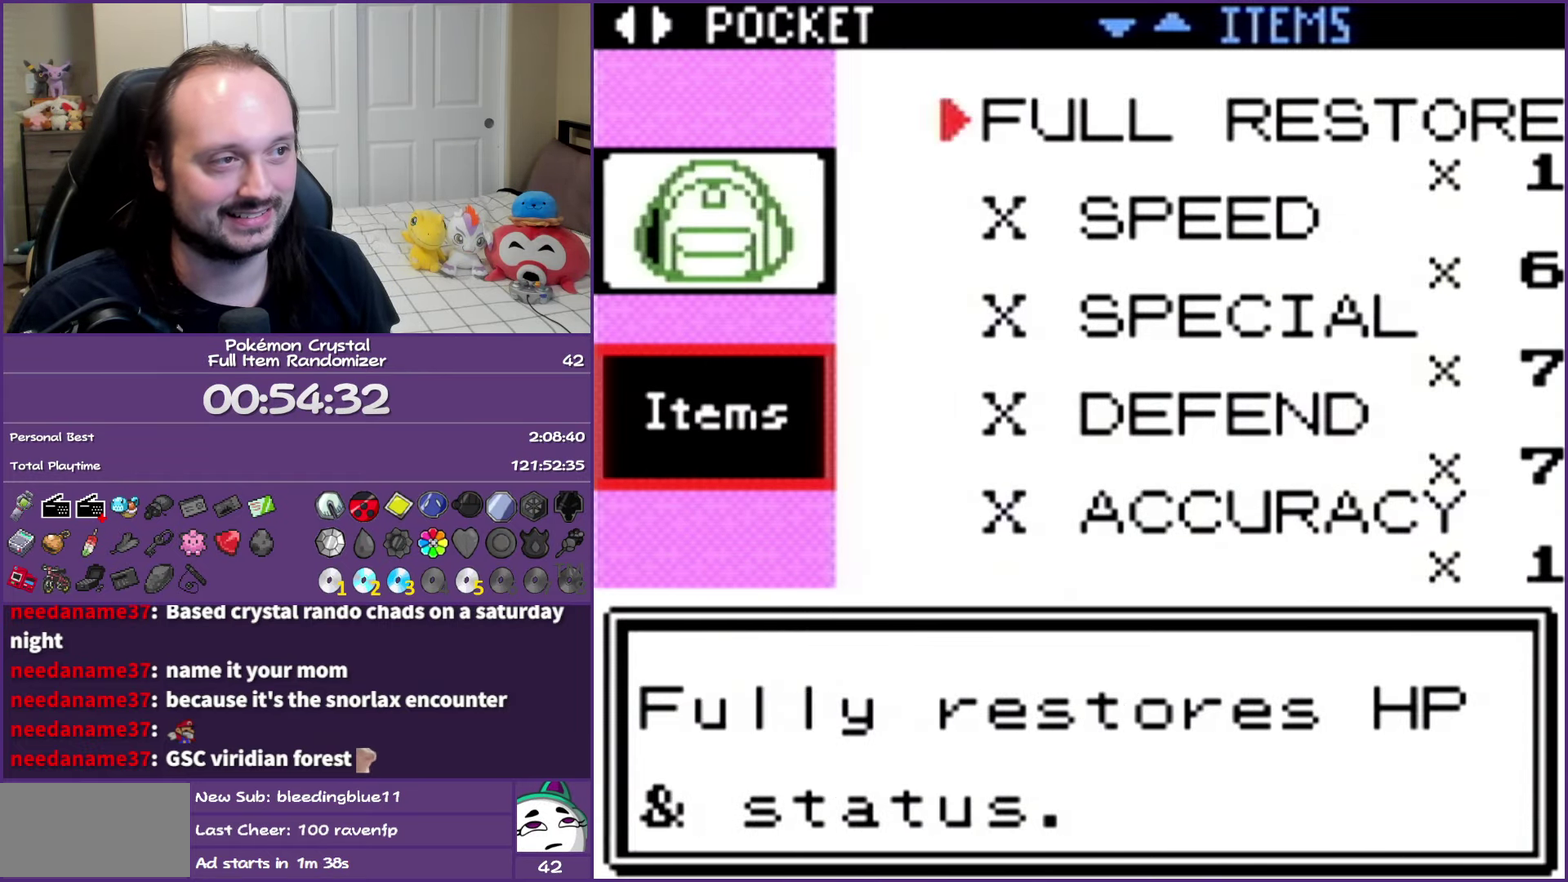
{"buttons": ["DPAD_UP"], "events": []}
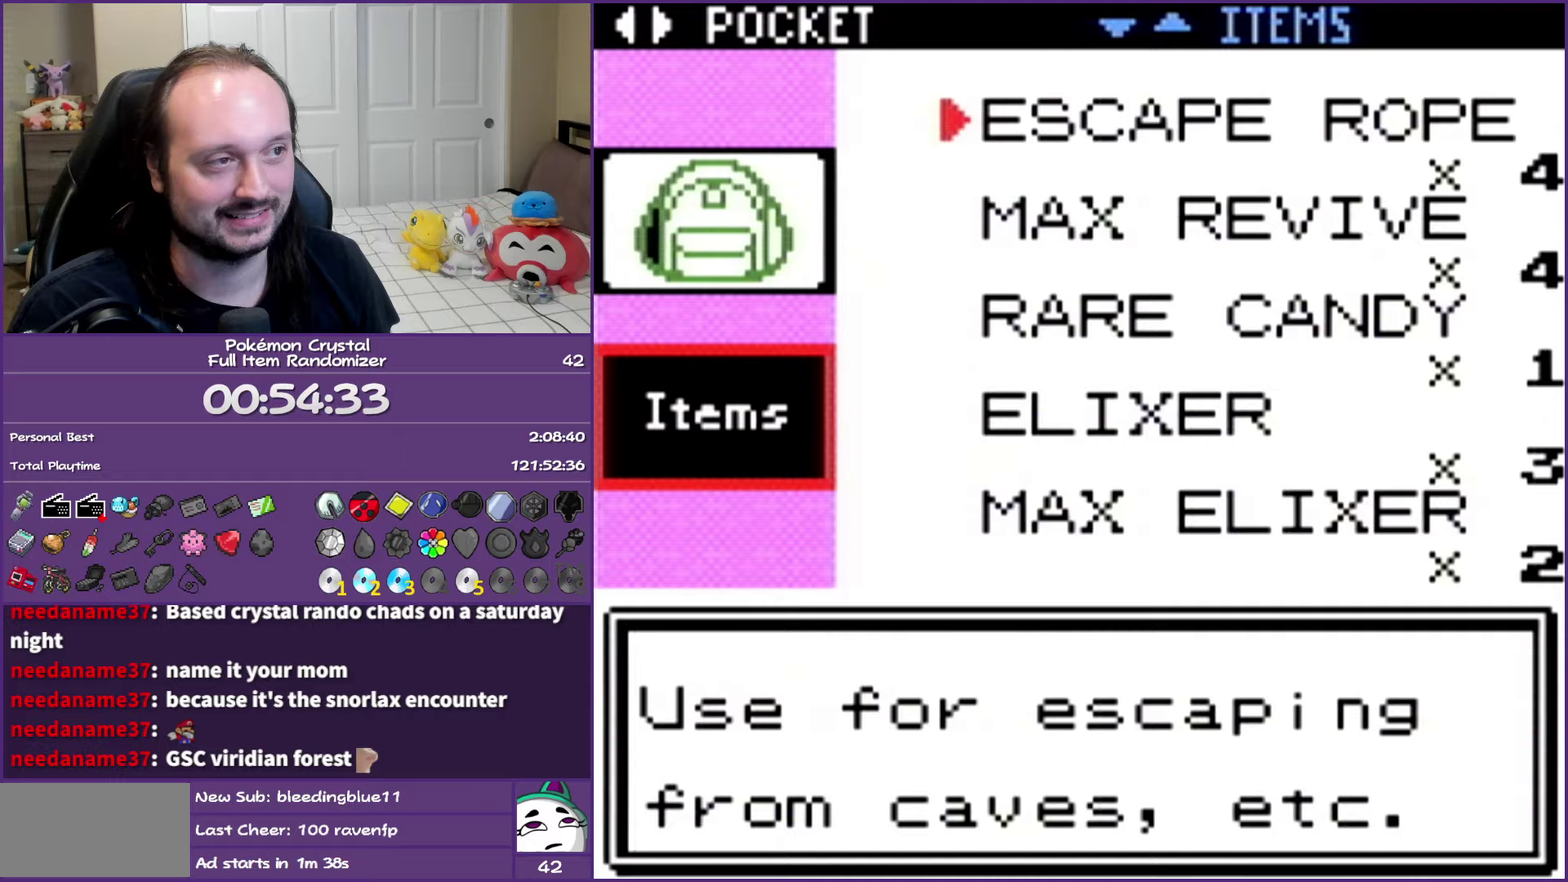
{"buttons": ["A"], "events": [[450, "A", "down"], [483, "DPAD_UP", "up"]]}
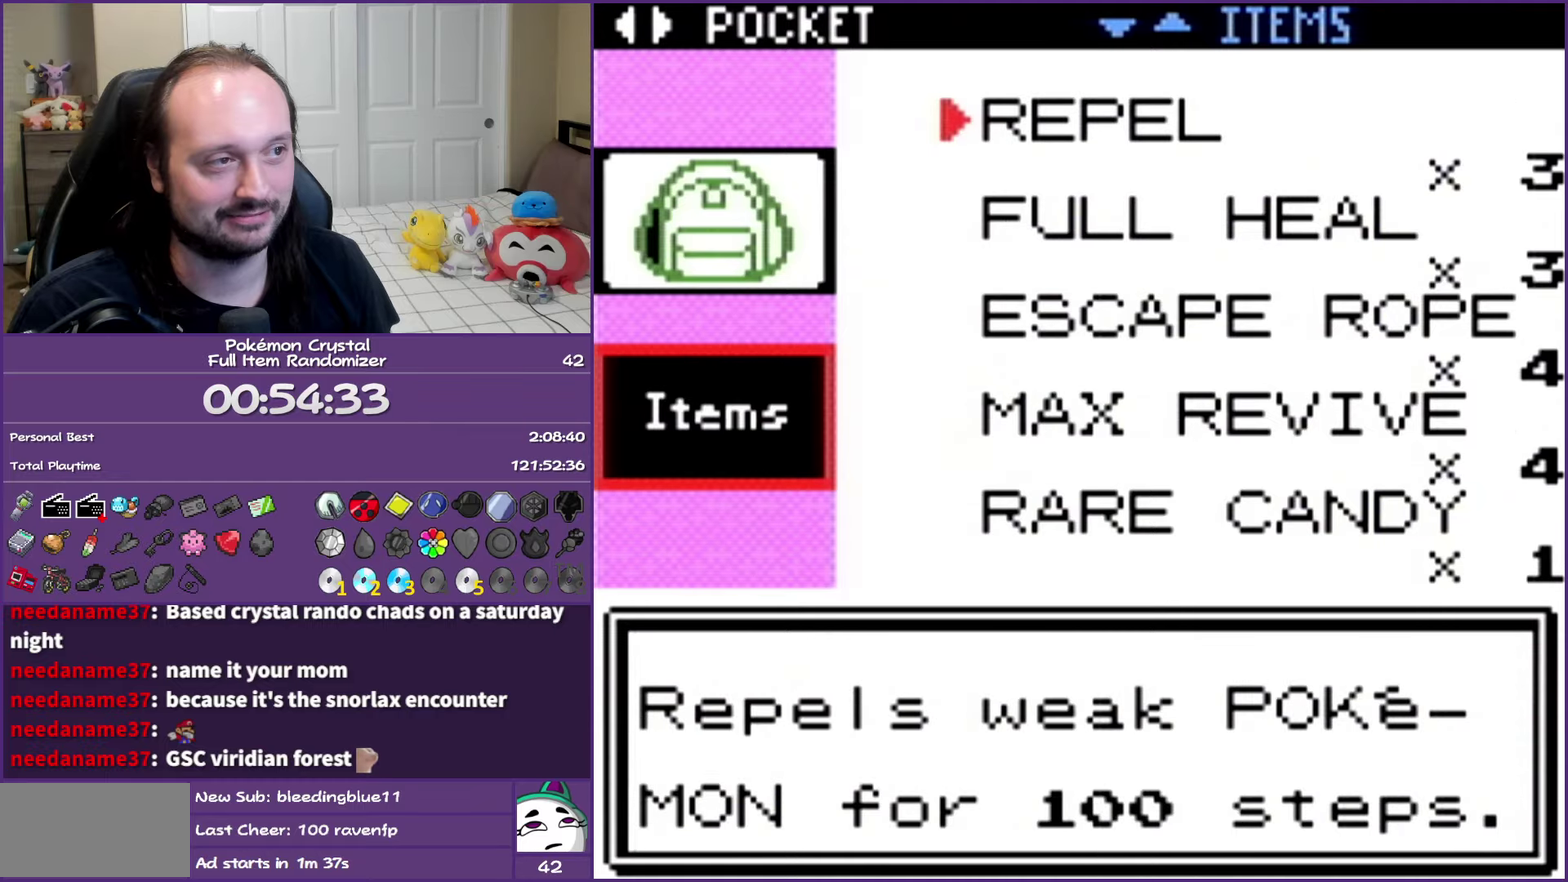
{"buttons": [], "events": [[33, "A", "up"], [117, "A", "down"], [250, "A", "up"], [350, "B", "down"], [500, "B", "up"]]}
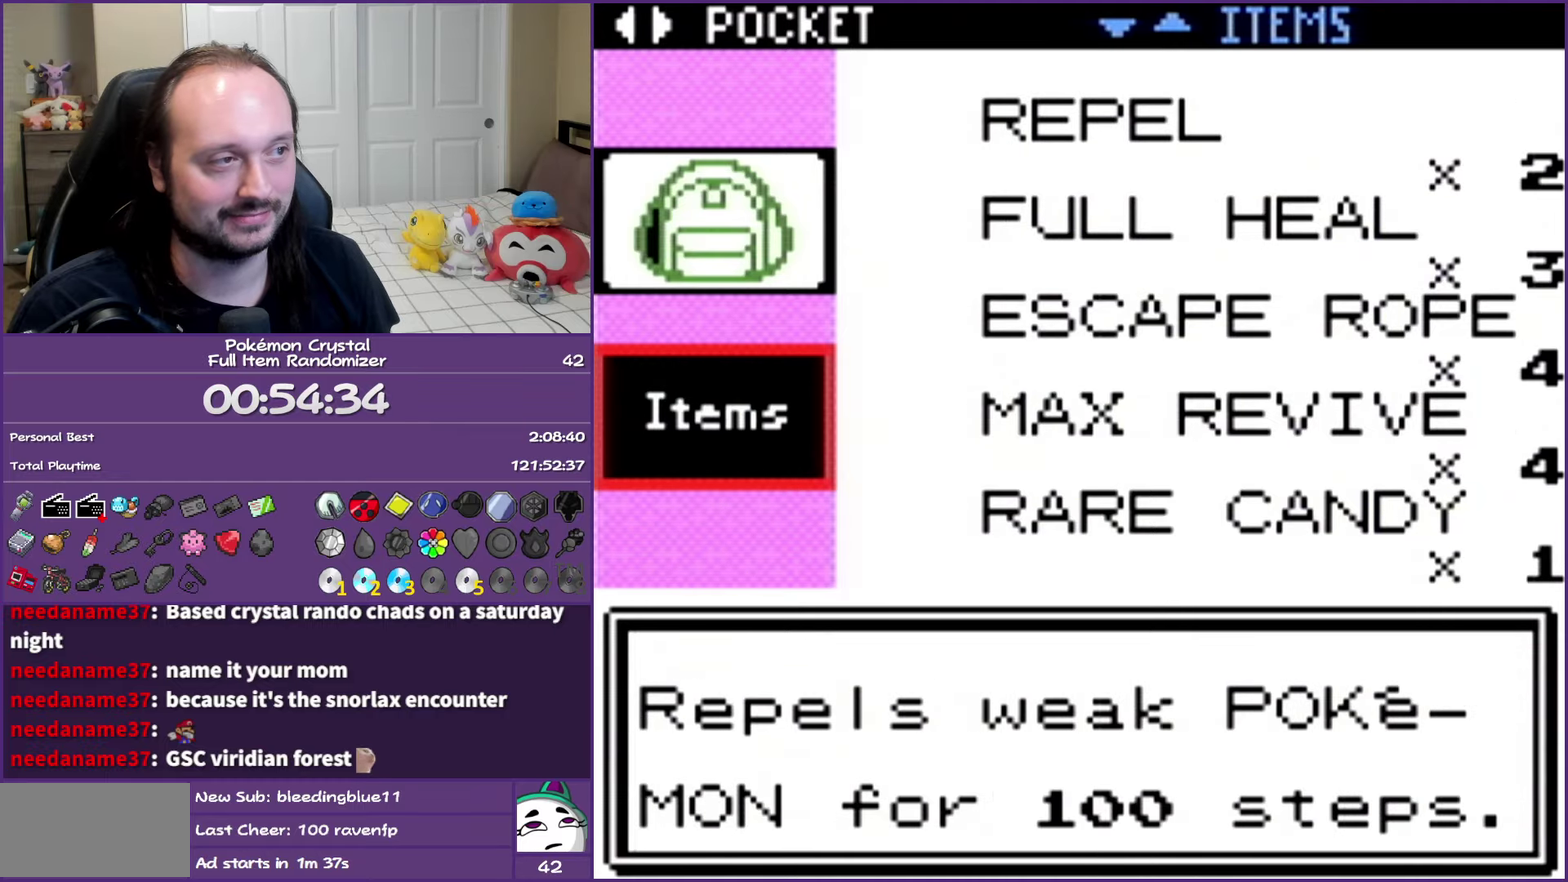
{"buttons": [], "events": [[67, "B", "down"], [150, "B", "up"], [250, "B", "down"], [333, "B", "up"], [417, "B", "down"], [500, "B", "up"]]}
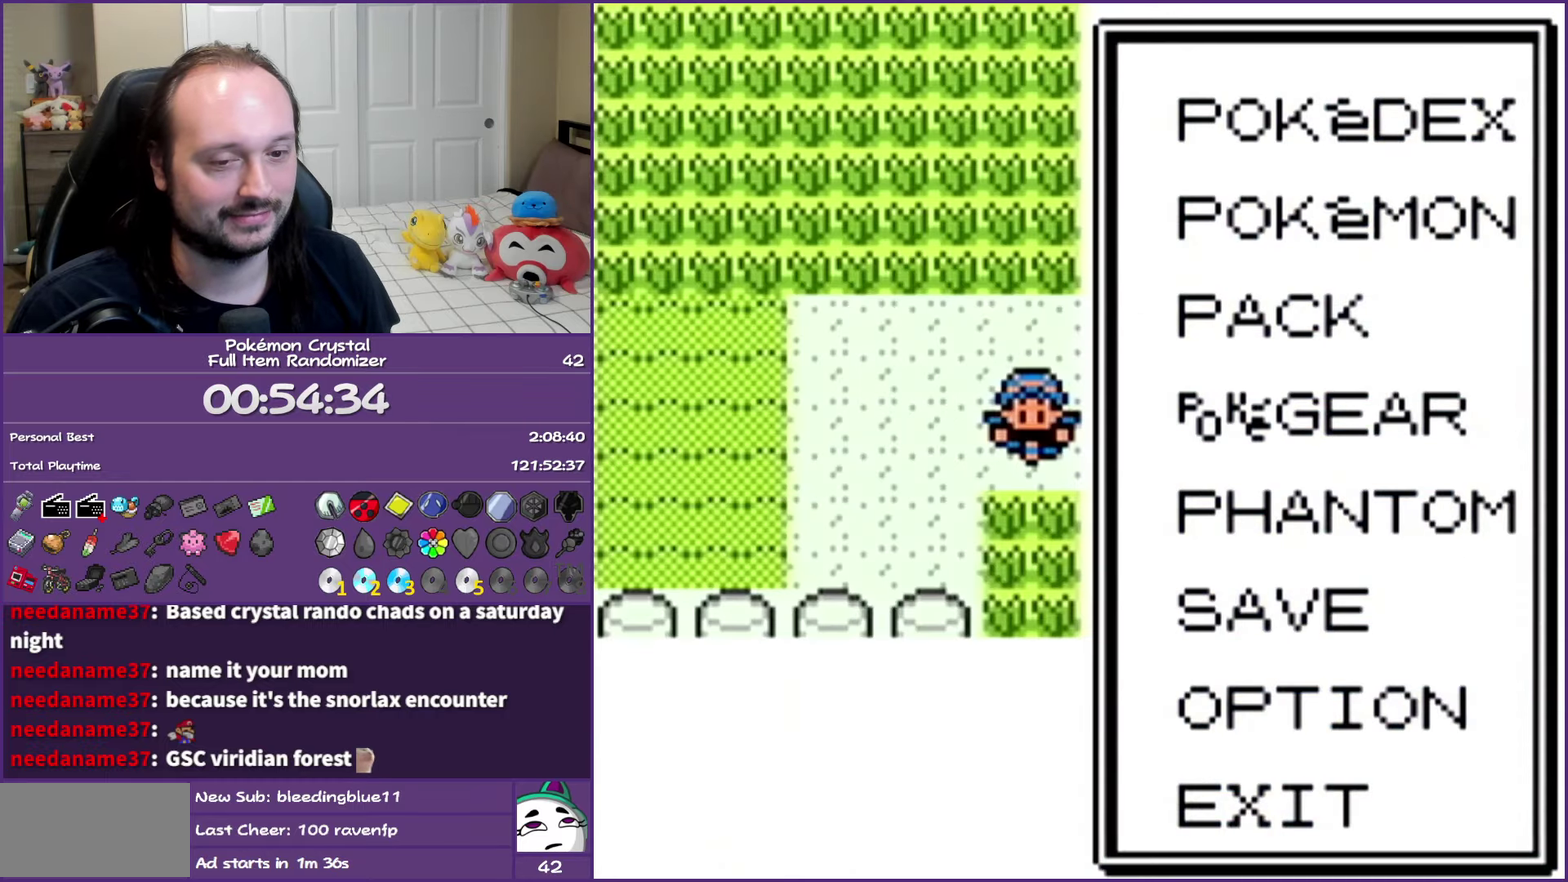
{"buttons": ["DPAD_DOWN"], "events": [[100, "B", "down"], [183, "B", "up"], [250, "B", "down"], [283, "DPAD_DOWN", "down"], [367, "B", "up"]]}
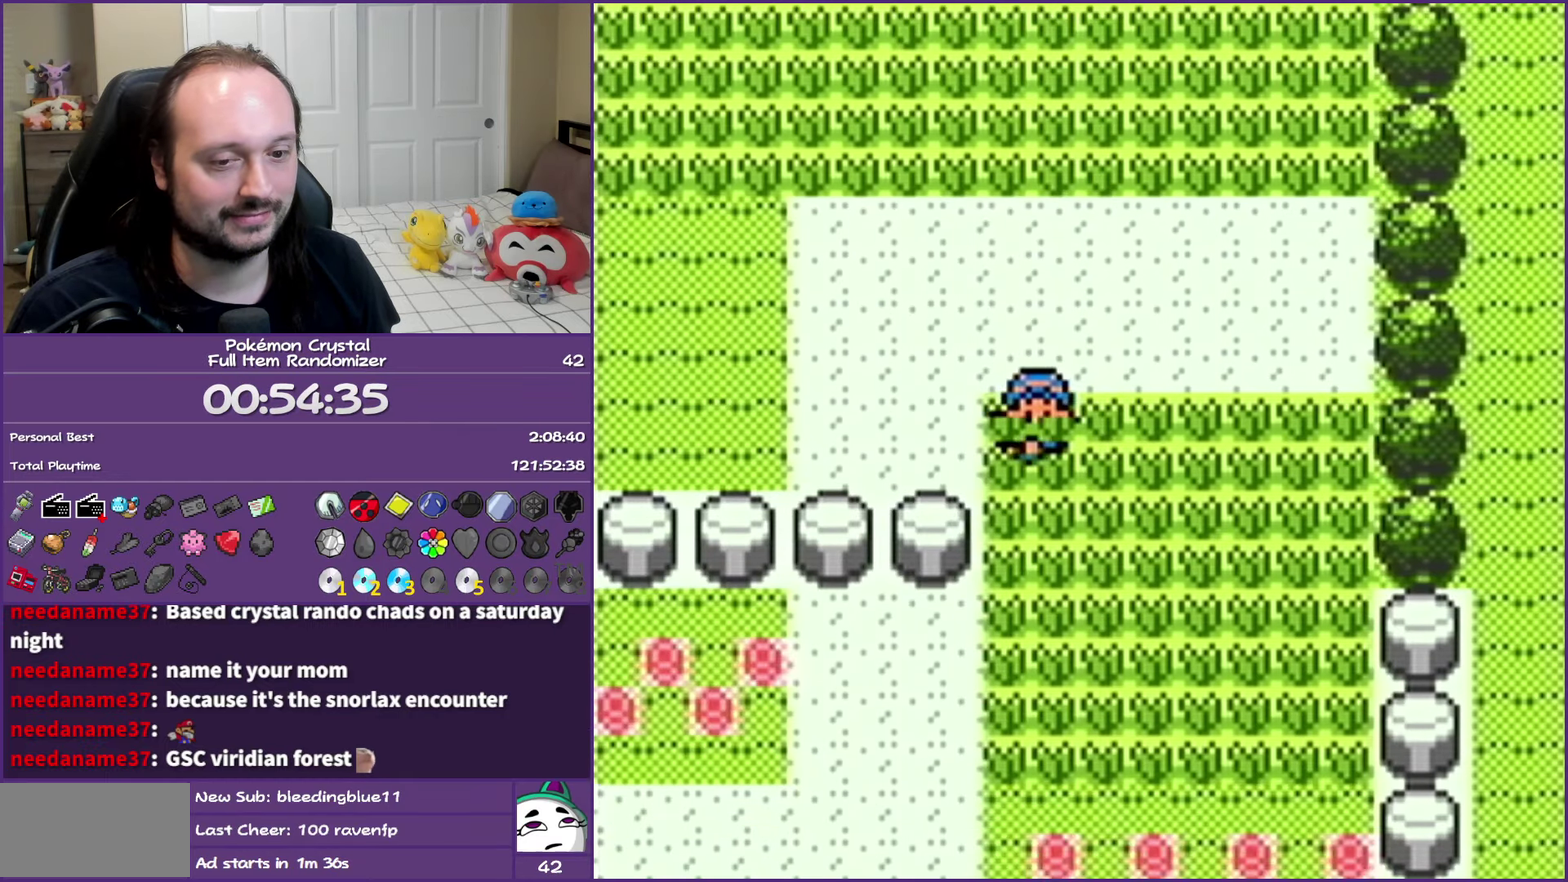
{"buttons": ["DPAD_DOWN"], "events": []}
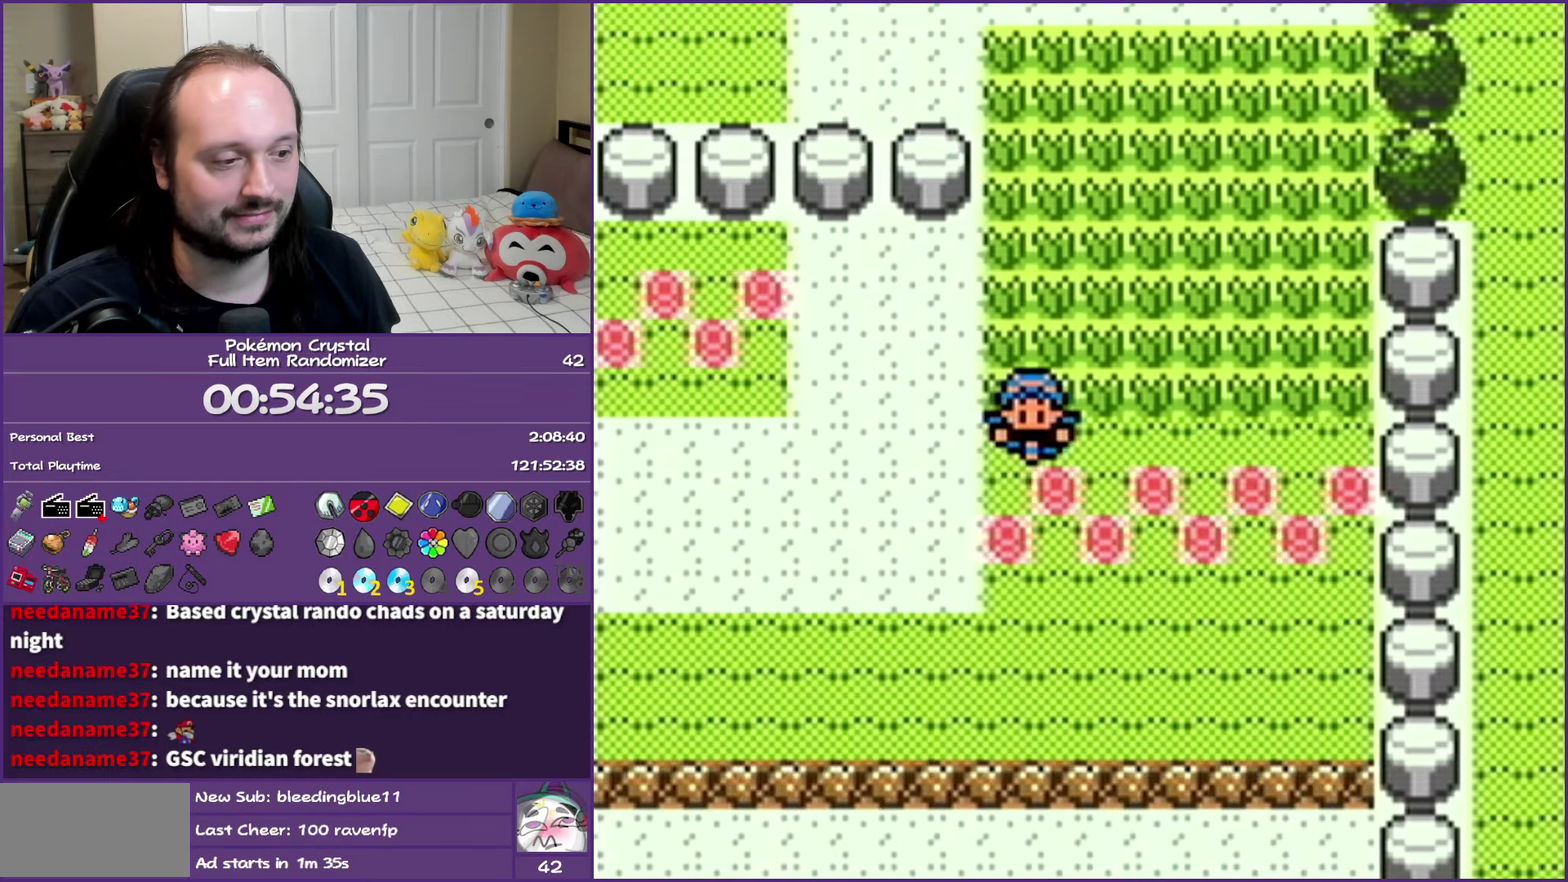
{"buttons": ["DPAD_DOWN"], "events": []}